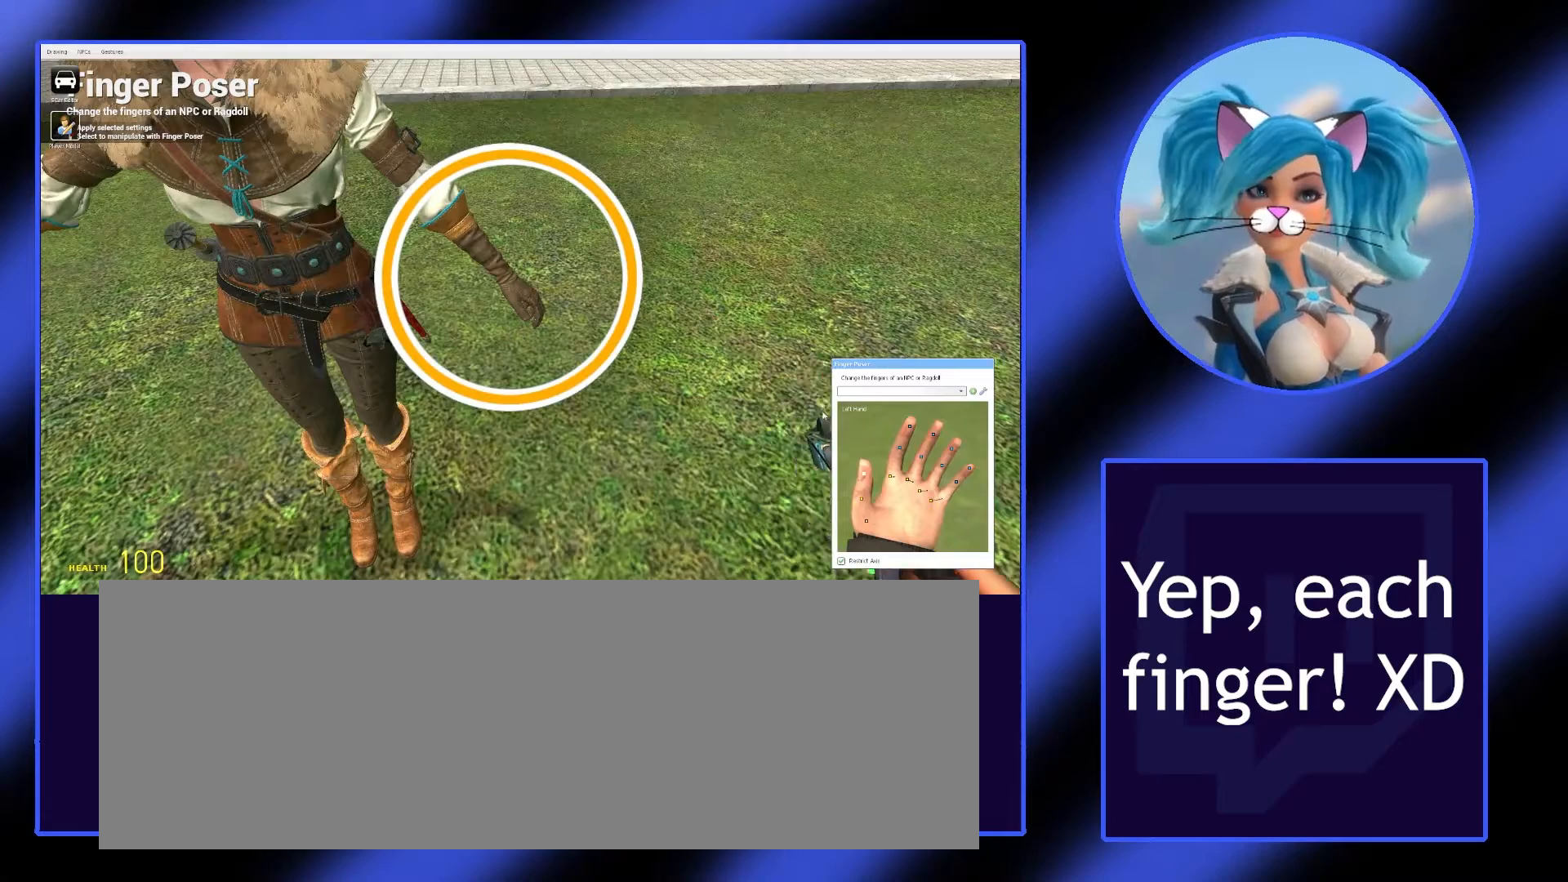
Gameplay with keyboard and mouse; each line is a JSON object with the keys and mouse buttons held at the frame after it. "events" lists presses ("down") and releases ("up") of ".", "/", "0", "1", "2", "3", "4", "5", "6", "7", "8", "9", "a", "alt_l", "alt_r", "b", "backslash", "backspace", "c", "caps_lock", "comma", "ctrl_l", "ctrl_r", "d", "down", "e", "equals", "escape", "f", "f1", "f10", "f11", "f12", "f2", "f3", "f4", "f5", "f6", "f7", "f8", "f9", "g", "h", "i", "j", "k", "l", "lbracket", "left", "m", "minus", "n", "o", "p", "q", "quote", "r", "rbracket", "return", "right", "s", "semicolon", "shift_l", "shift_r", "space", "super", "t", "tab", "tilde", "u", "up", "v", "w", "x", "y", "z", "mouse_left" and "mouse_right" between this image and that frame as [ms after this image, input, new state], when the widget could be followed in between. "mouse_left", "mouse_right" = the "left", "right" buttons of the "mouse" list. No other keys are recorded. Not read: mouse_move.
{"keys": ["c"], "mouse": [], "events": []}
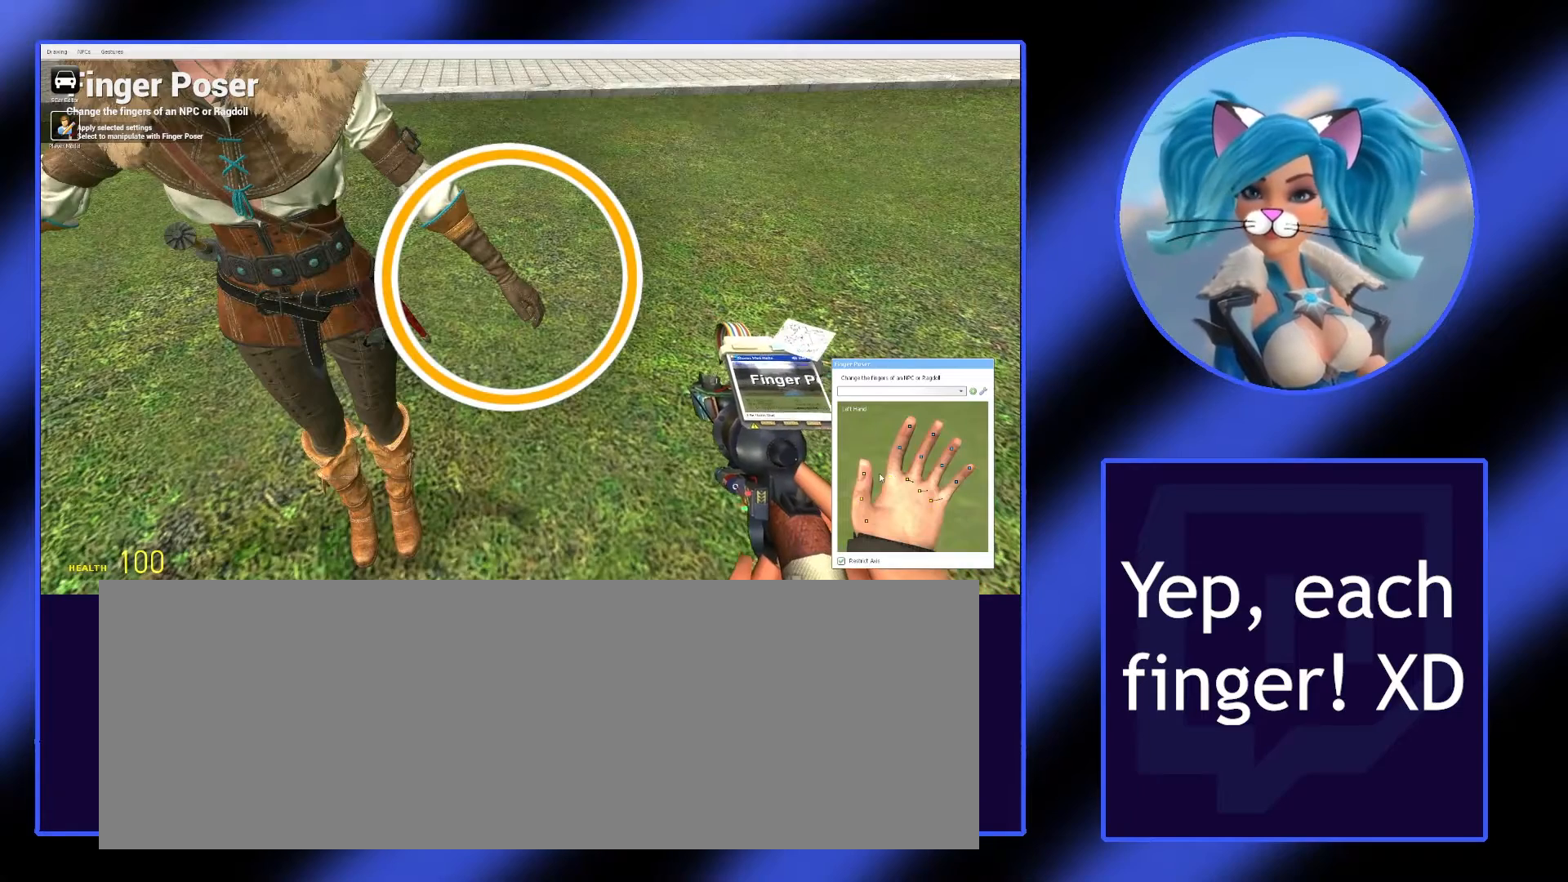
{"keys": ["c"], "mouse": [], "events": []}
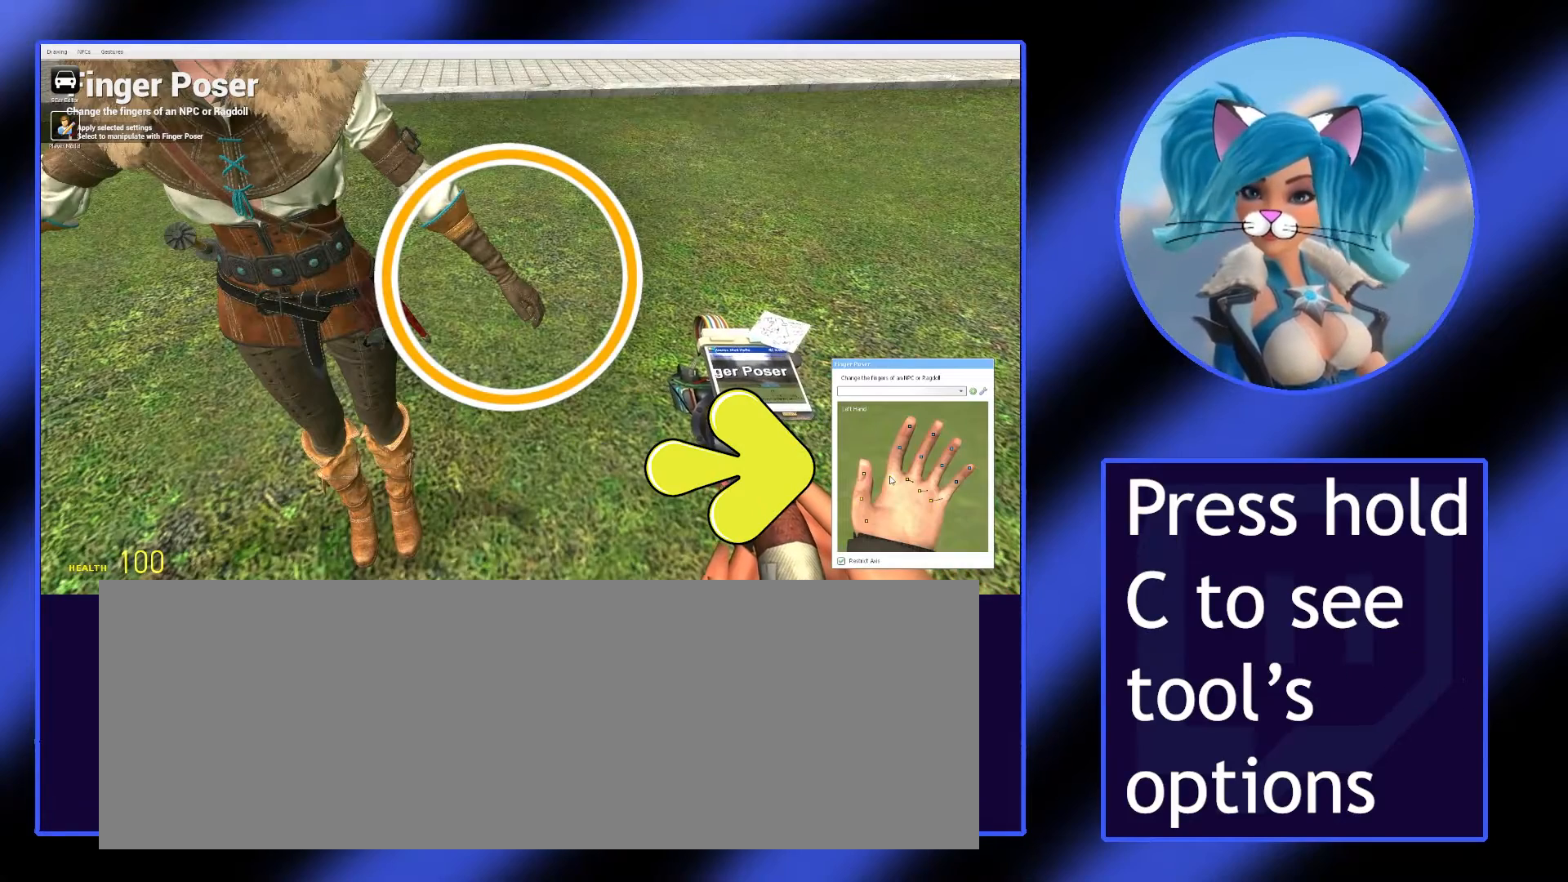
{"keys": ["c"], "mouse": ["left"], "events": [[300, "mouse_left", "down"]]}
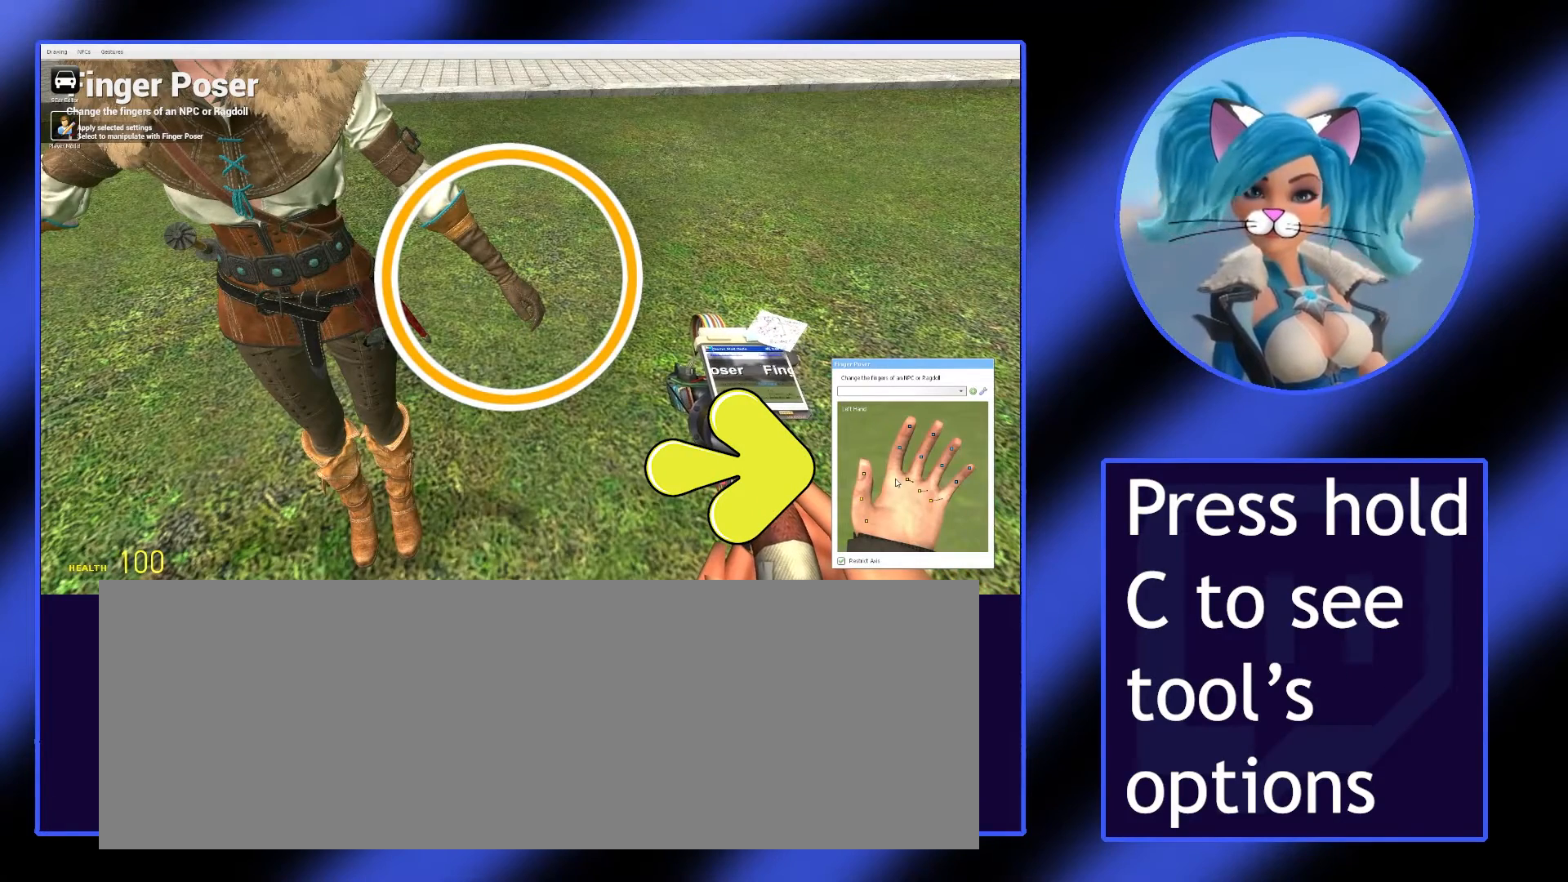
{"keys": ["c"], "mouse": ["left"], "events": []}
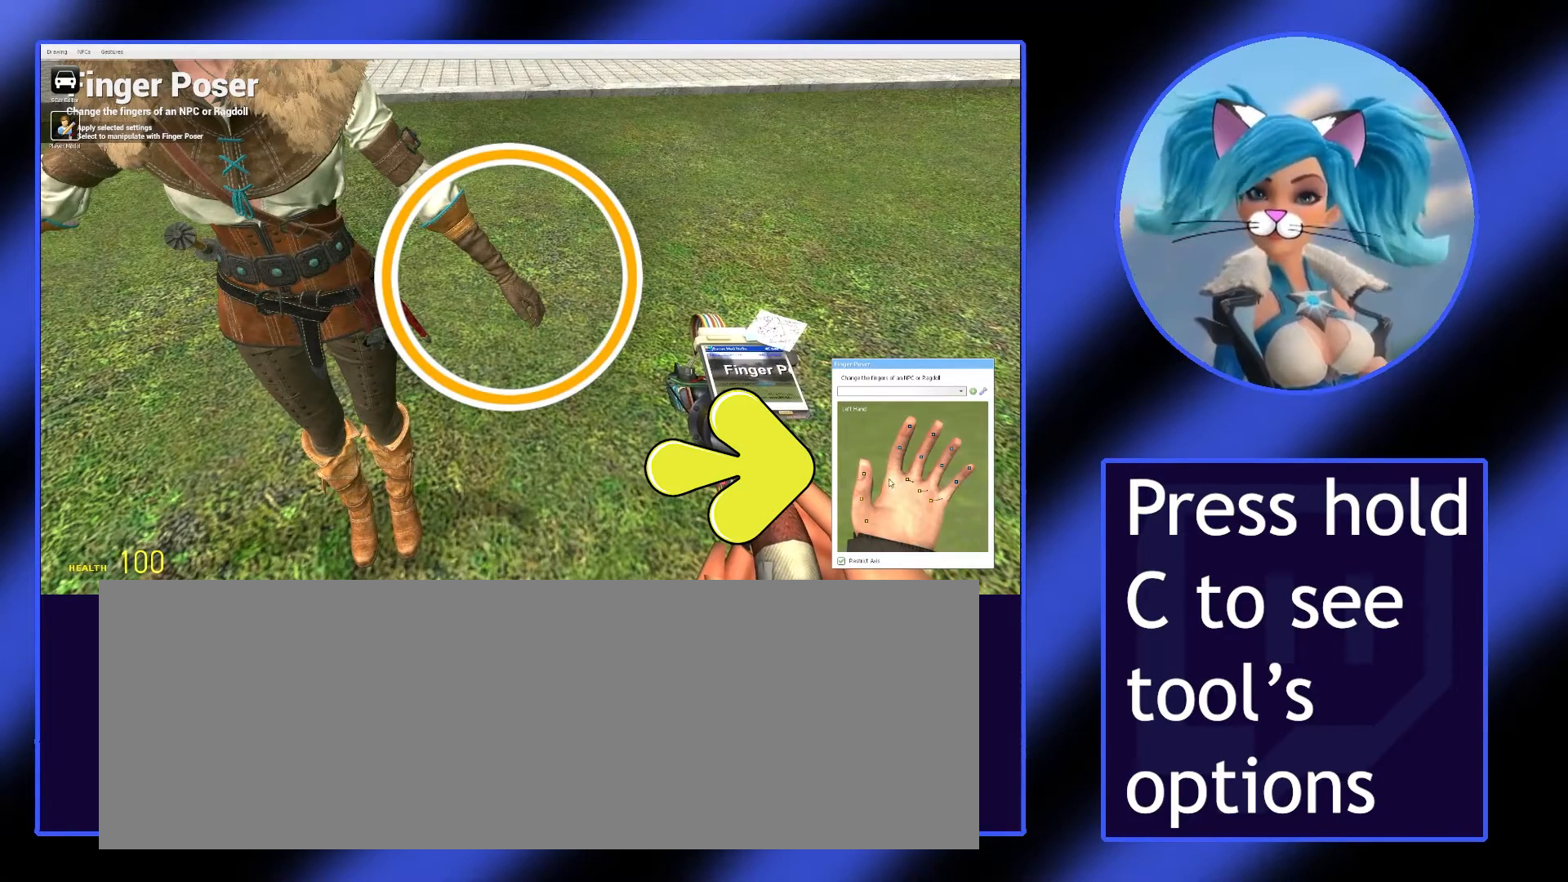
{"keys": ["c"], "mouse": ["left"], "events": []}
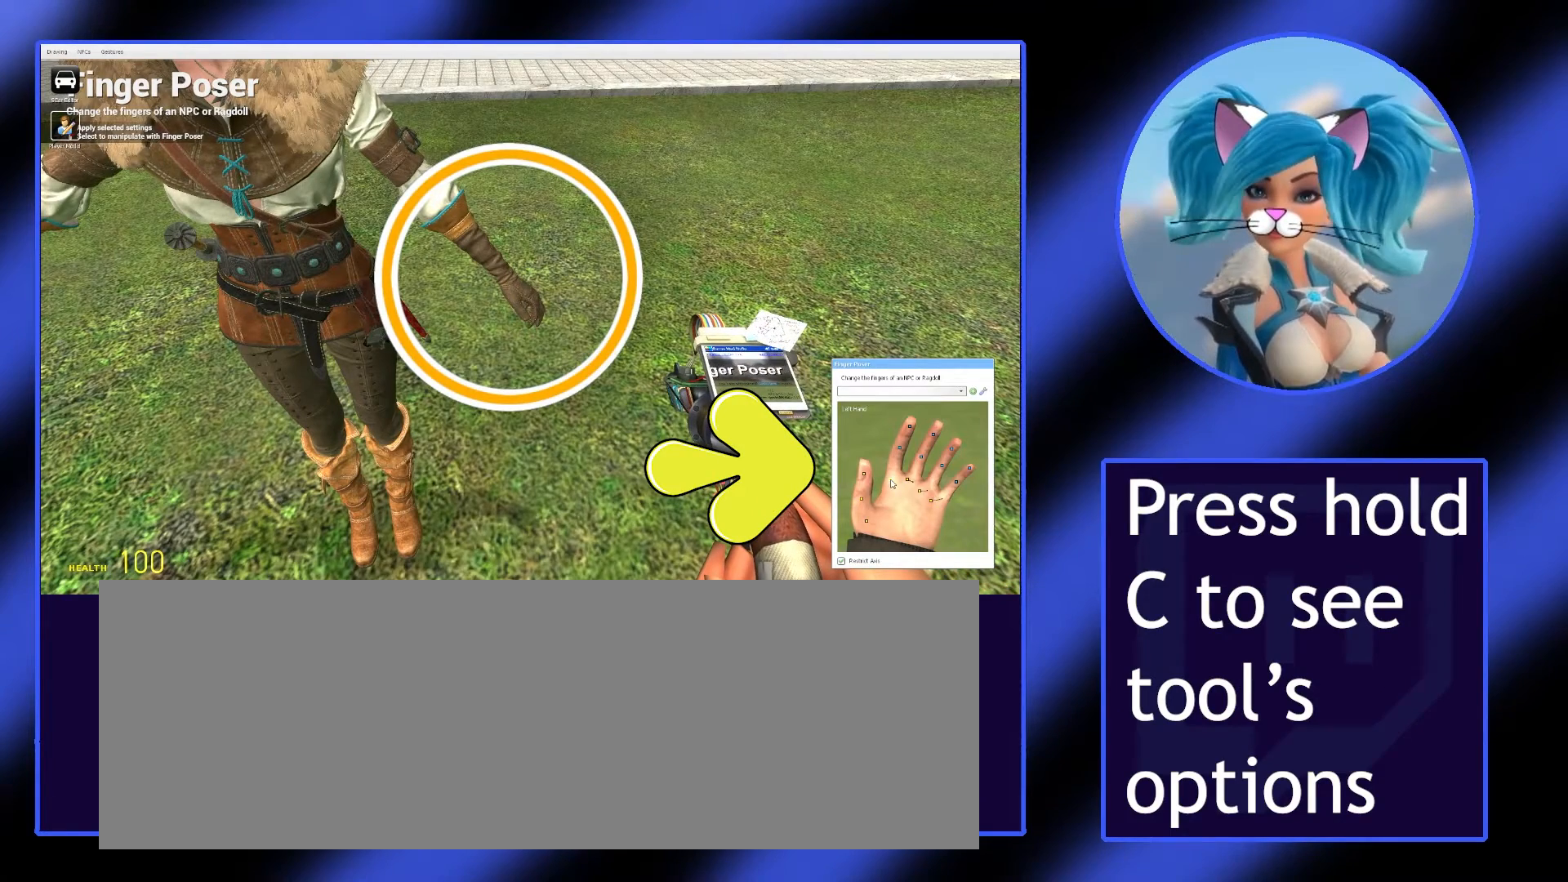
{"keys": ["c"], "mouse": ["left"], "events": []}
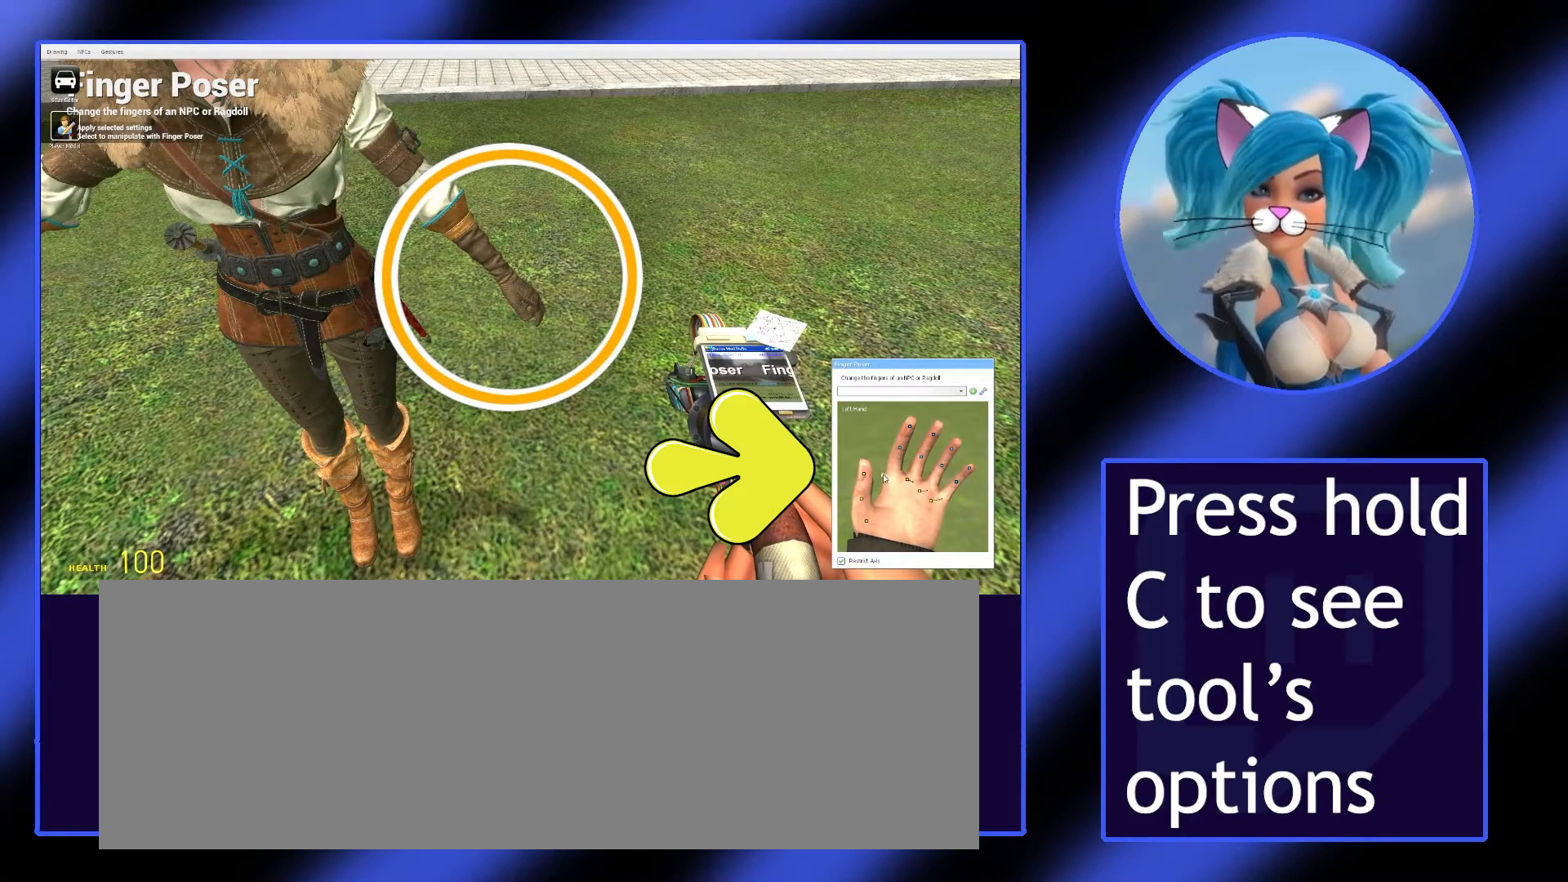
{"keys": ["c"], "mouse": ["left"], "events": []}
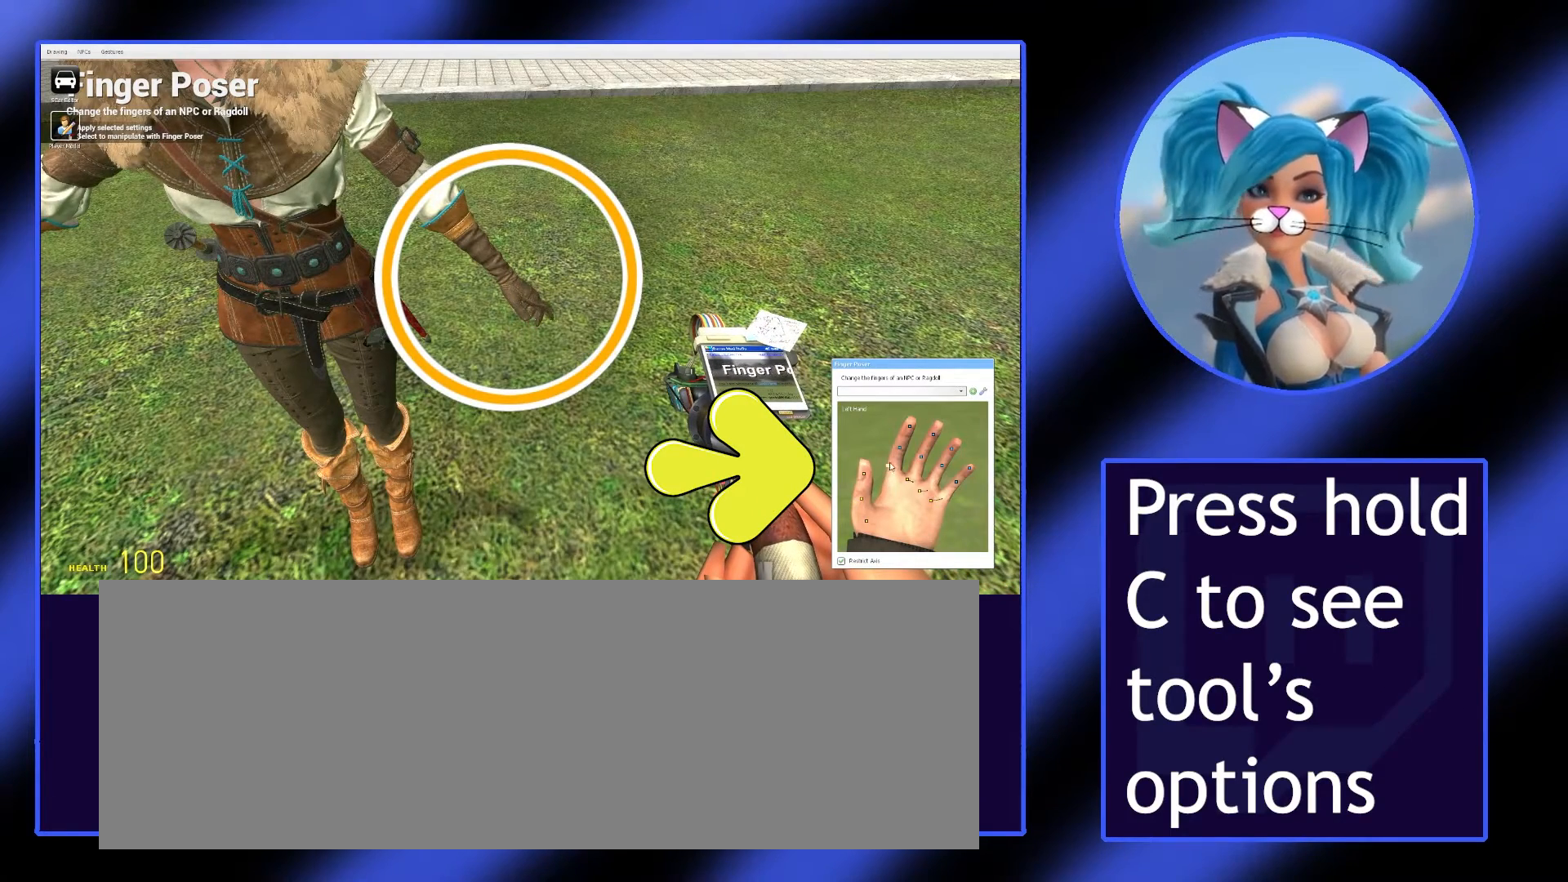
{"keys": ["c"], "mouse": ["left"], "events": []}
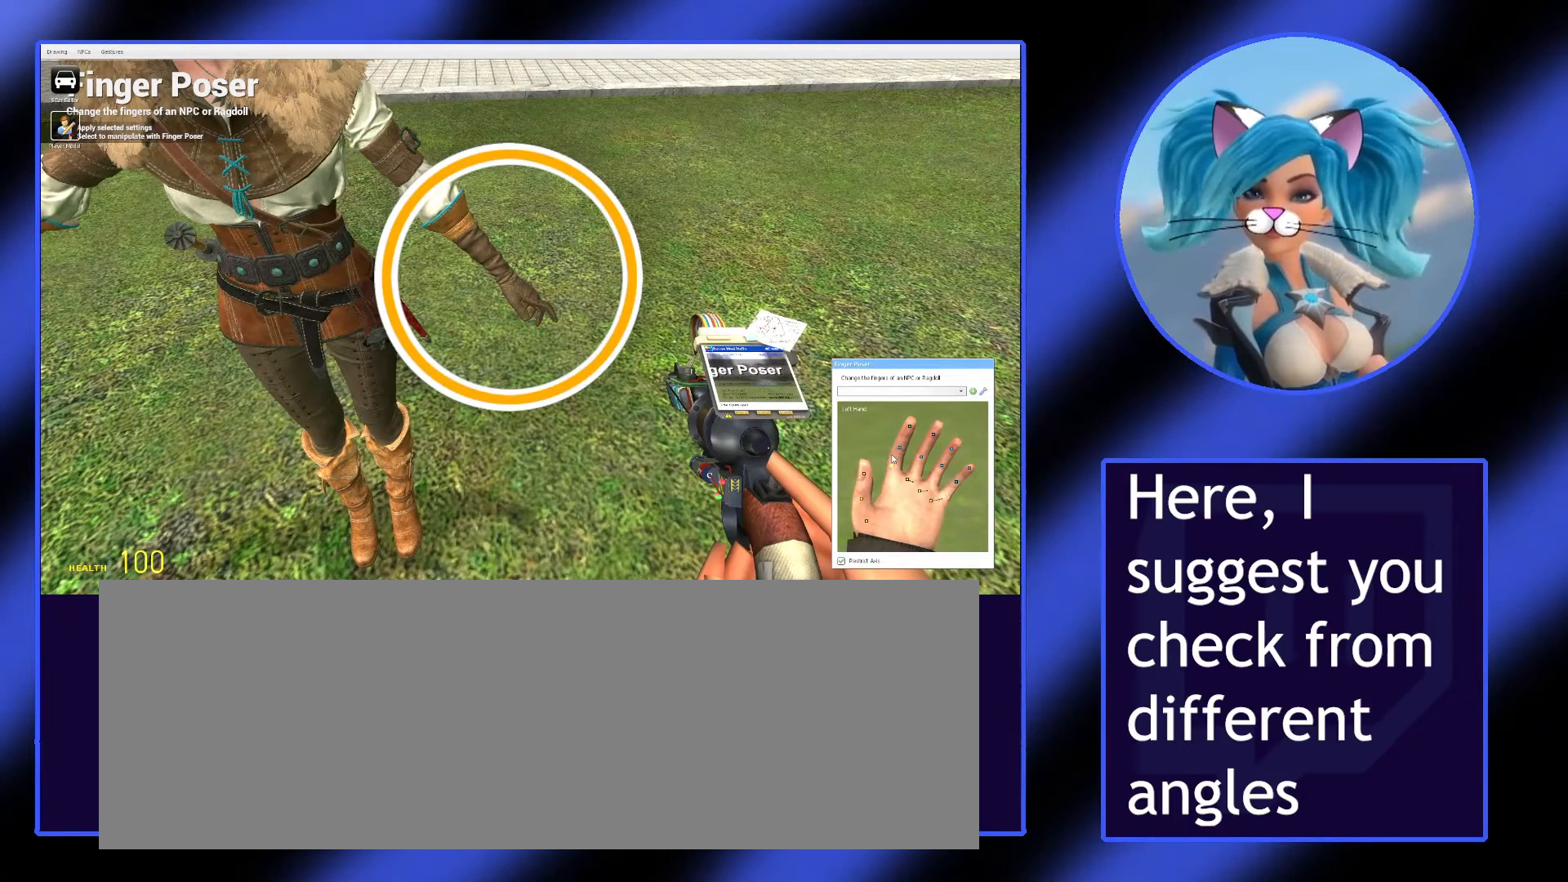
{"keys": ["c"], "mouse": ["left"], "events": []}
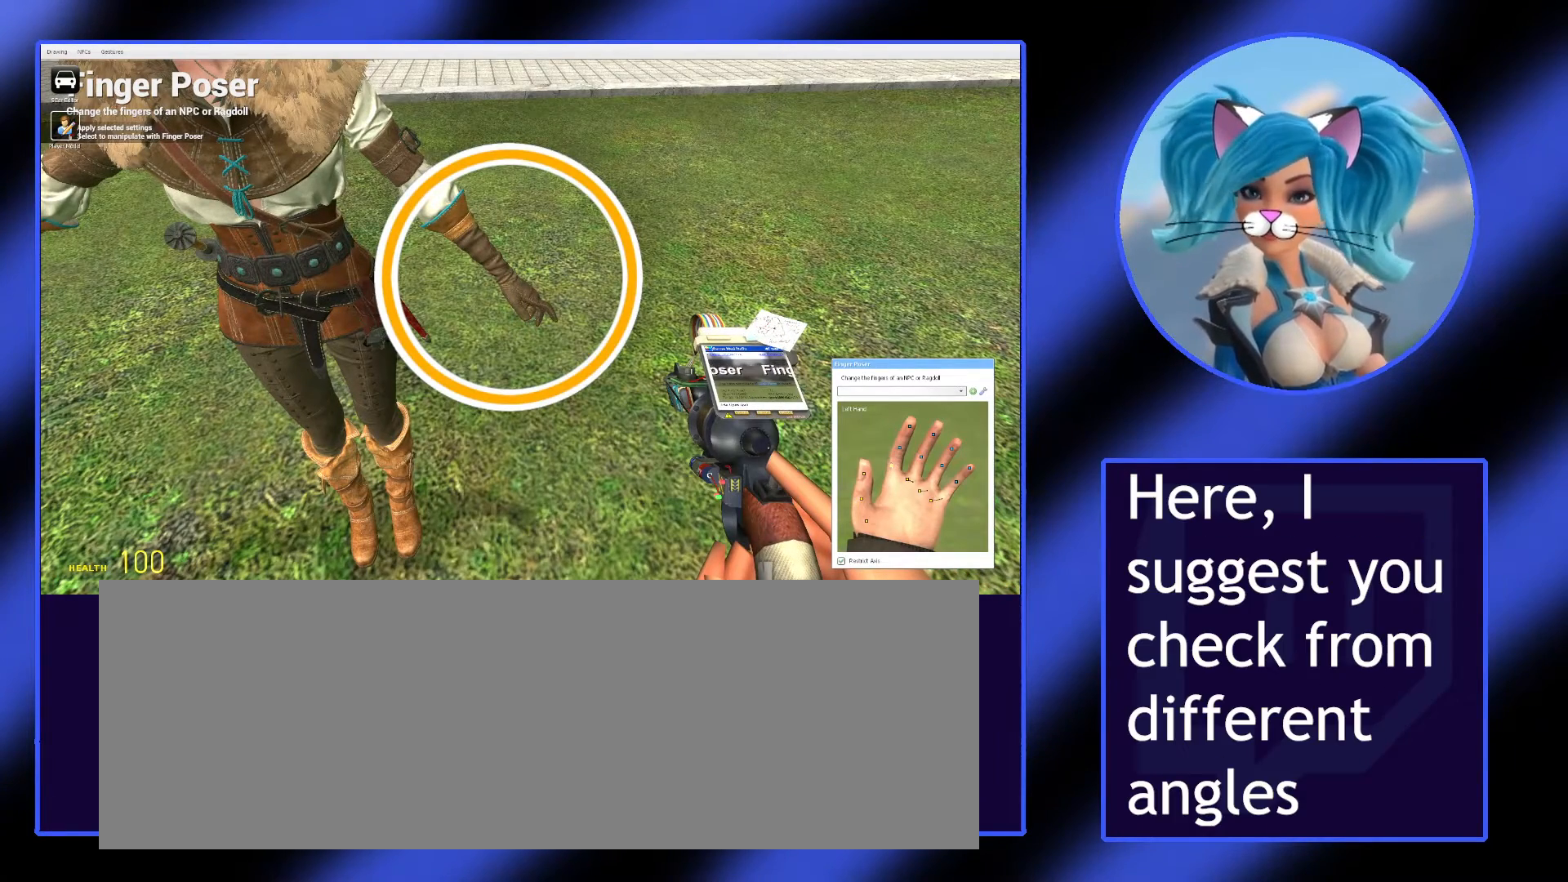
{"keys": ["d"], "mouse": [], "events": [[33, "c", "up"], [33, "mouse_left", "up"], [367, "d", "down"]]}
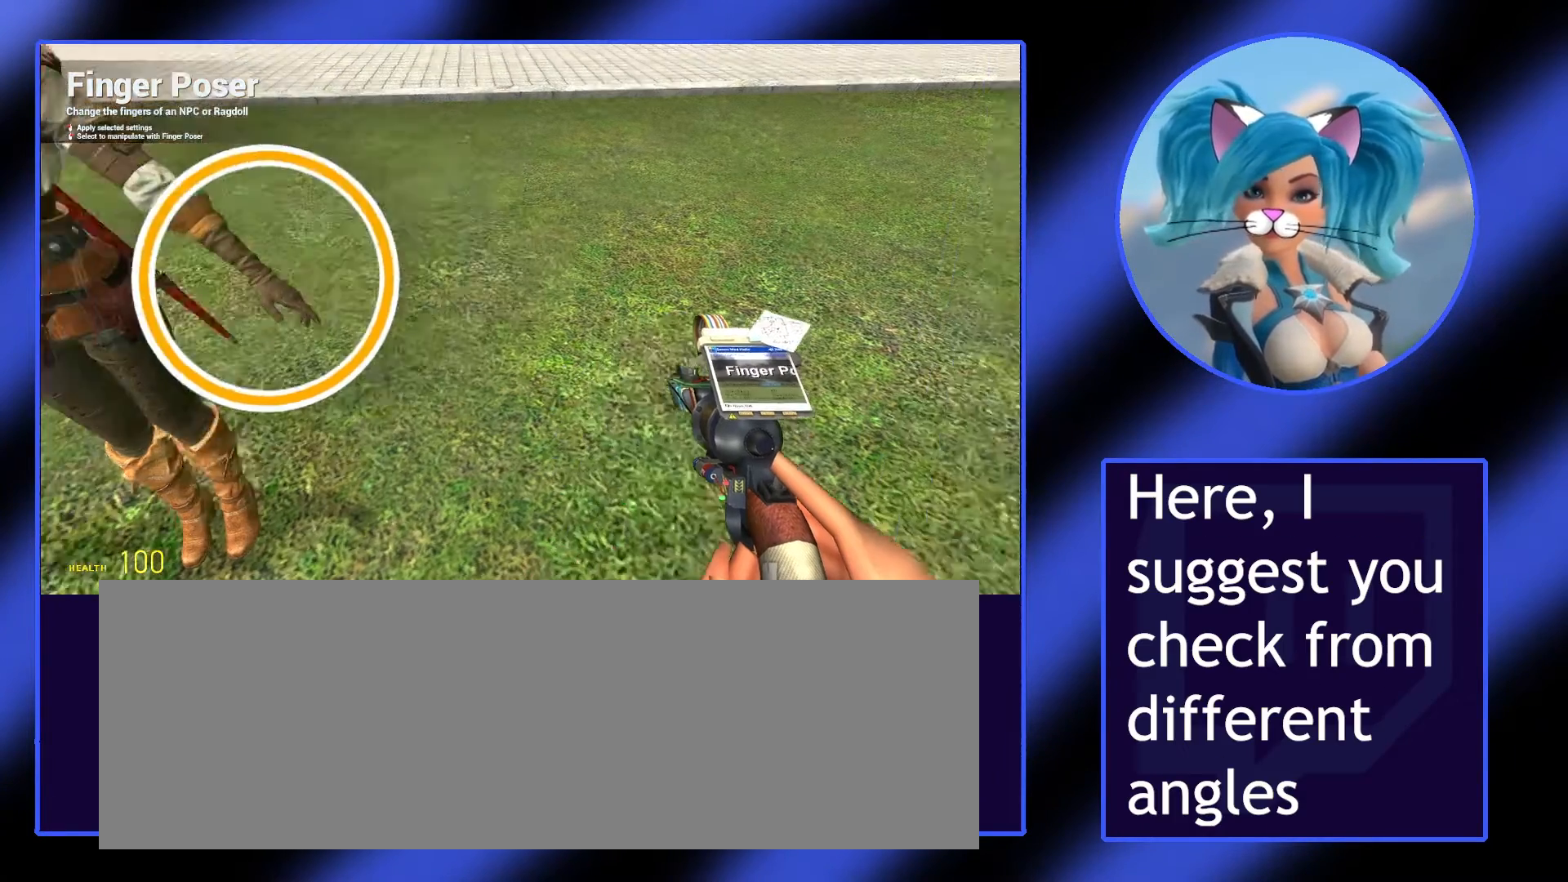
{"keys": [], "mouse": [], "events": [[367, "d", "up"]]}
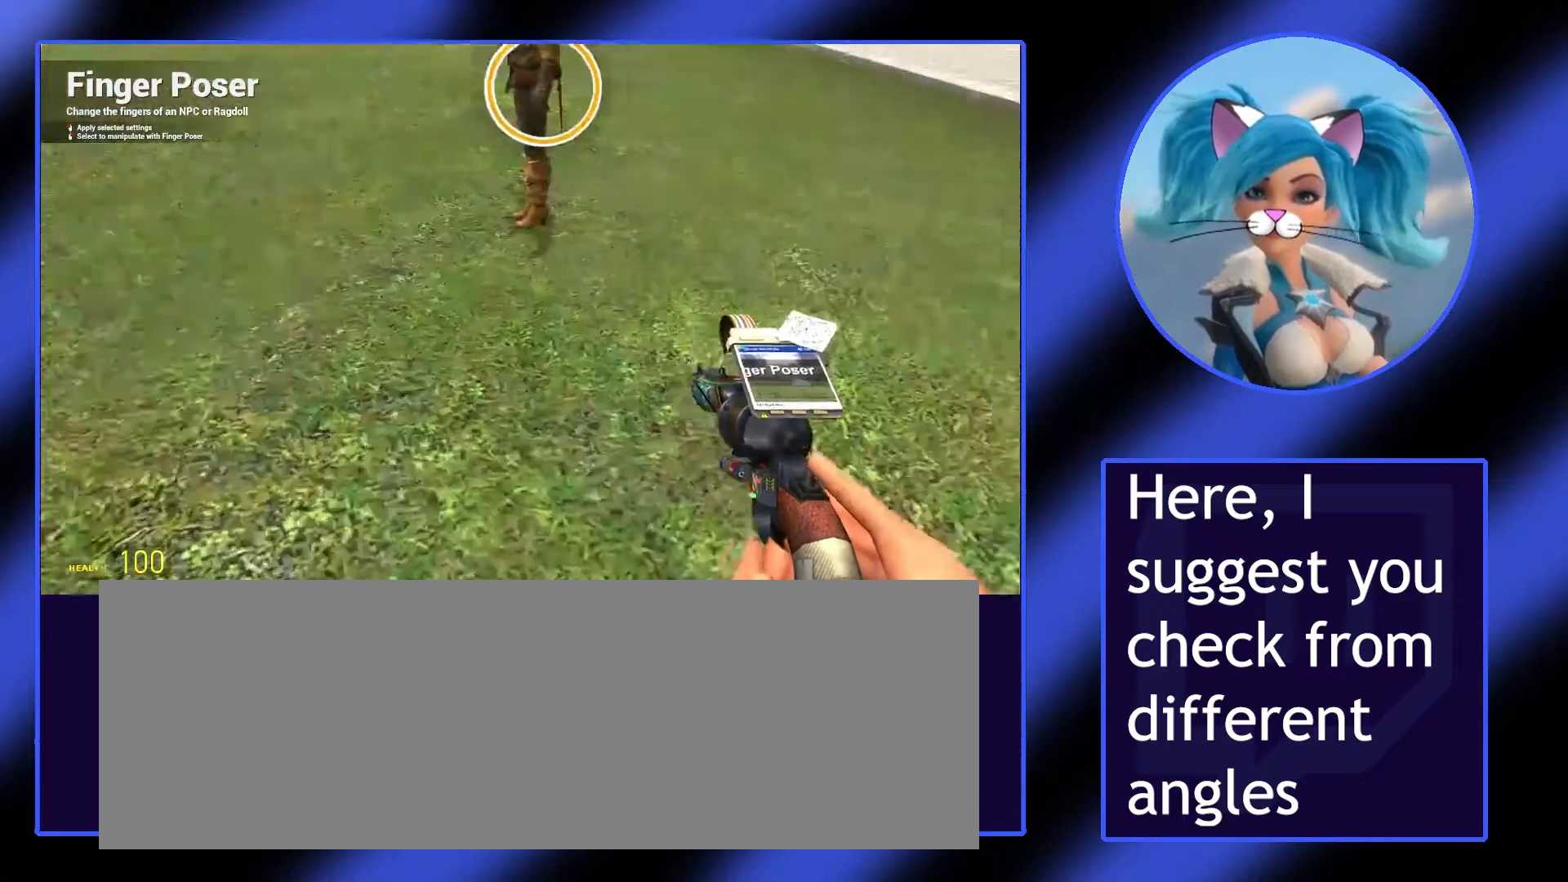
{"keys": [], "mouse": [], "events": [[67, "w", "down"], [200, "w", "up"]]}
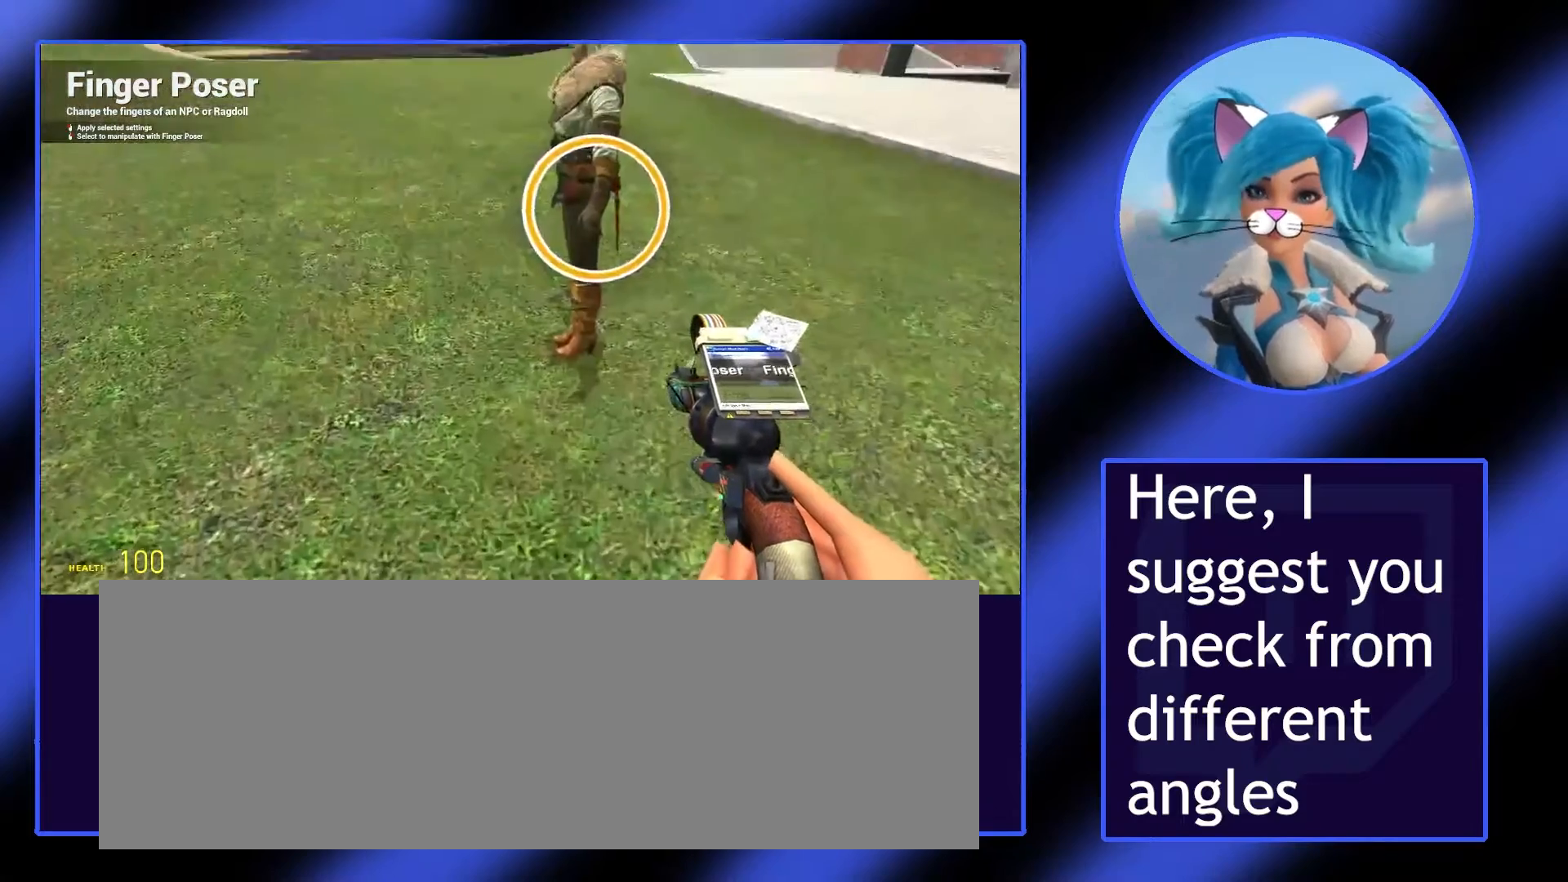
{"keys": [], "mouse": [], "events": [[67, "w", "down"], [167, "w", "up"], [400, "w", "down"], [500, "w", "up"]]}
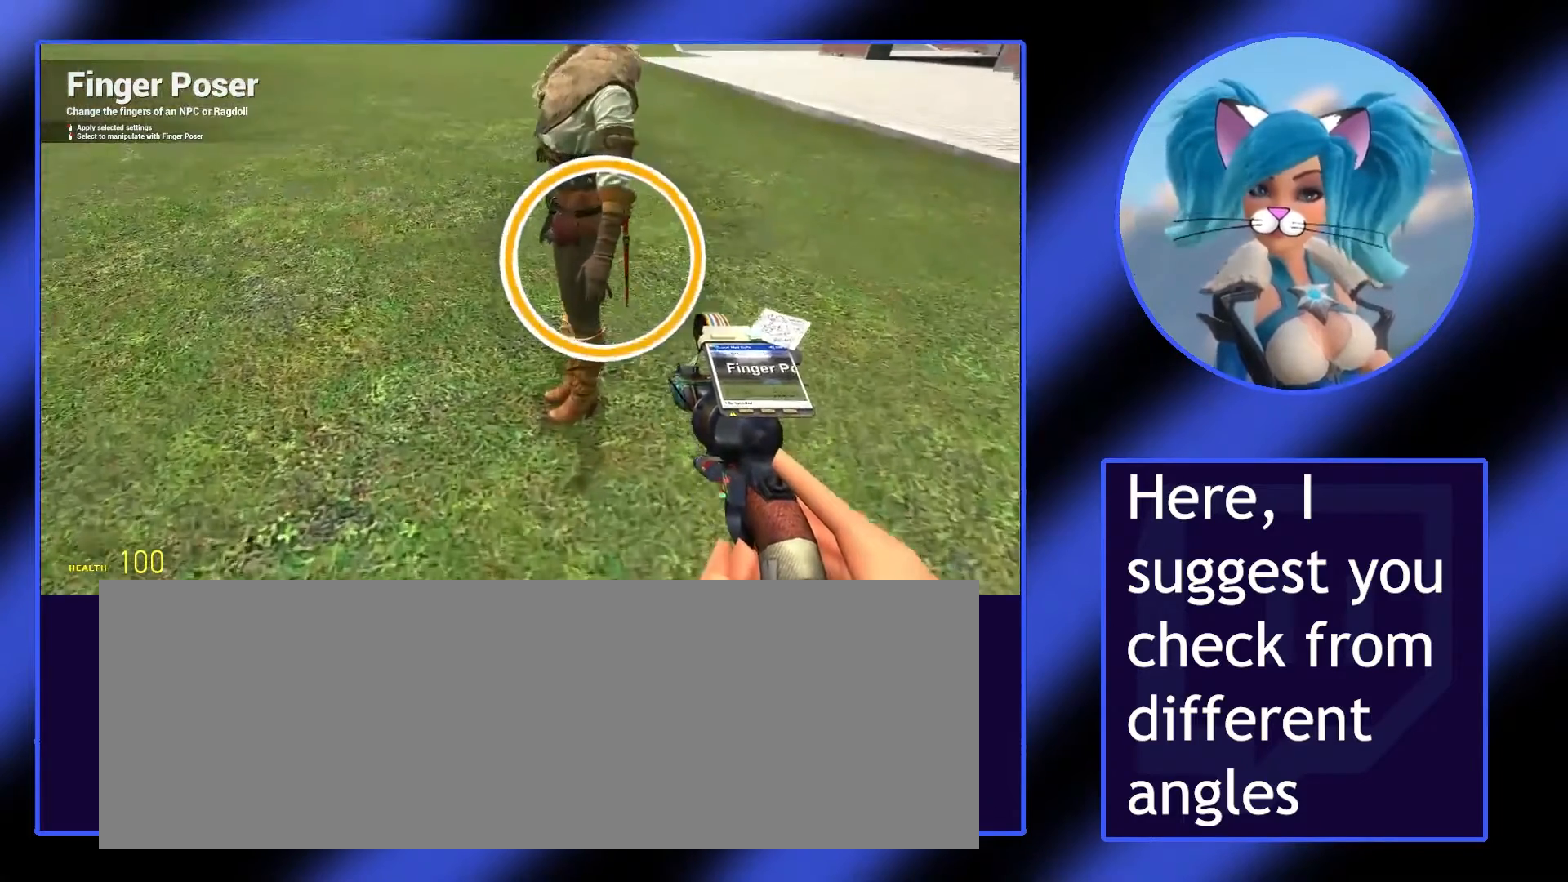
{"keys": [], "mouse": [], "events": []}
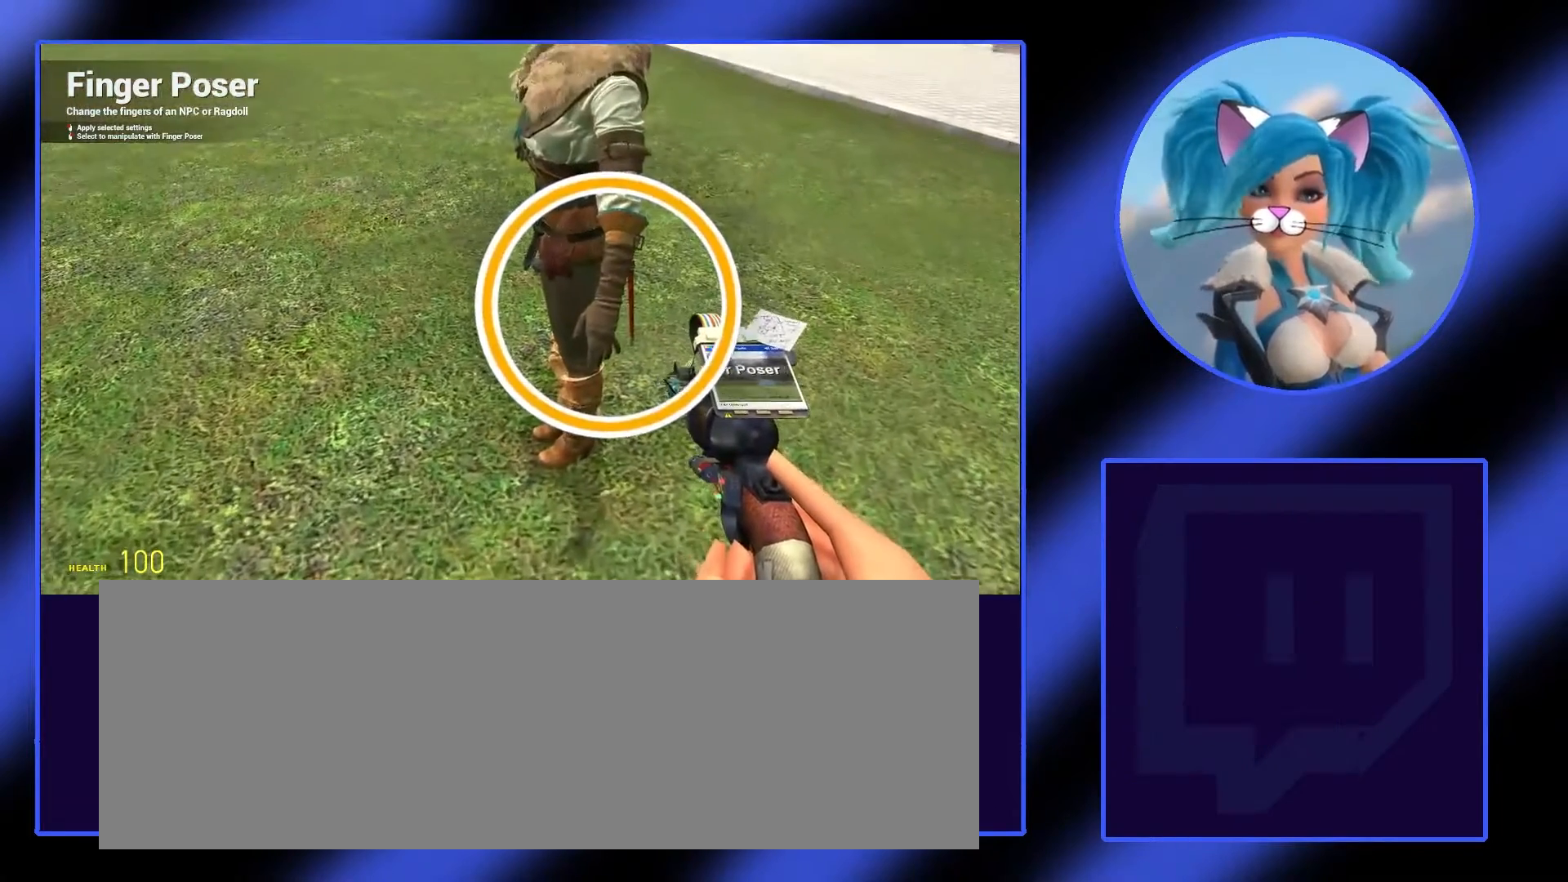
{"keys": [], "mouse": [], "events": [[333, "d", "down"], [367, "d", "up"]]}
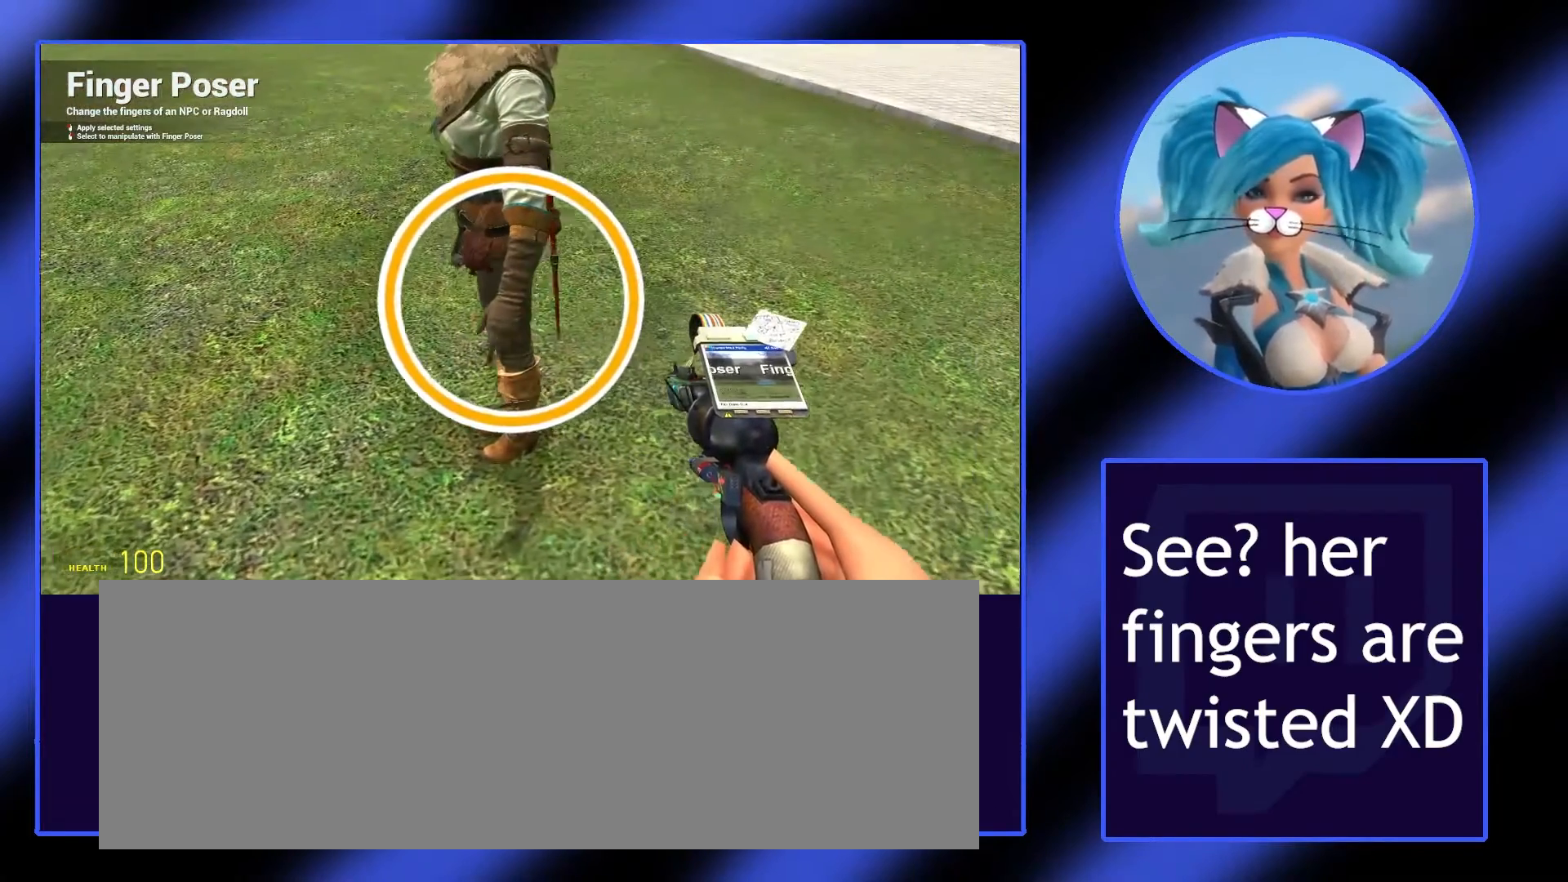
{"keys": [], "mouse": [], "events": []}
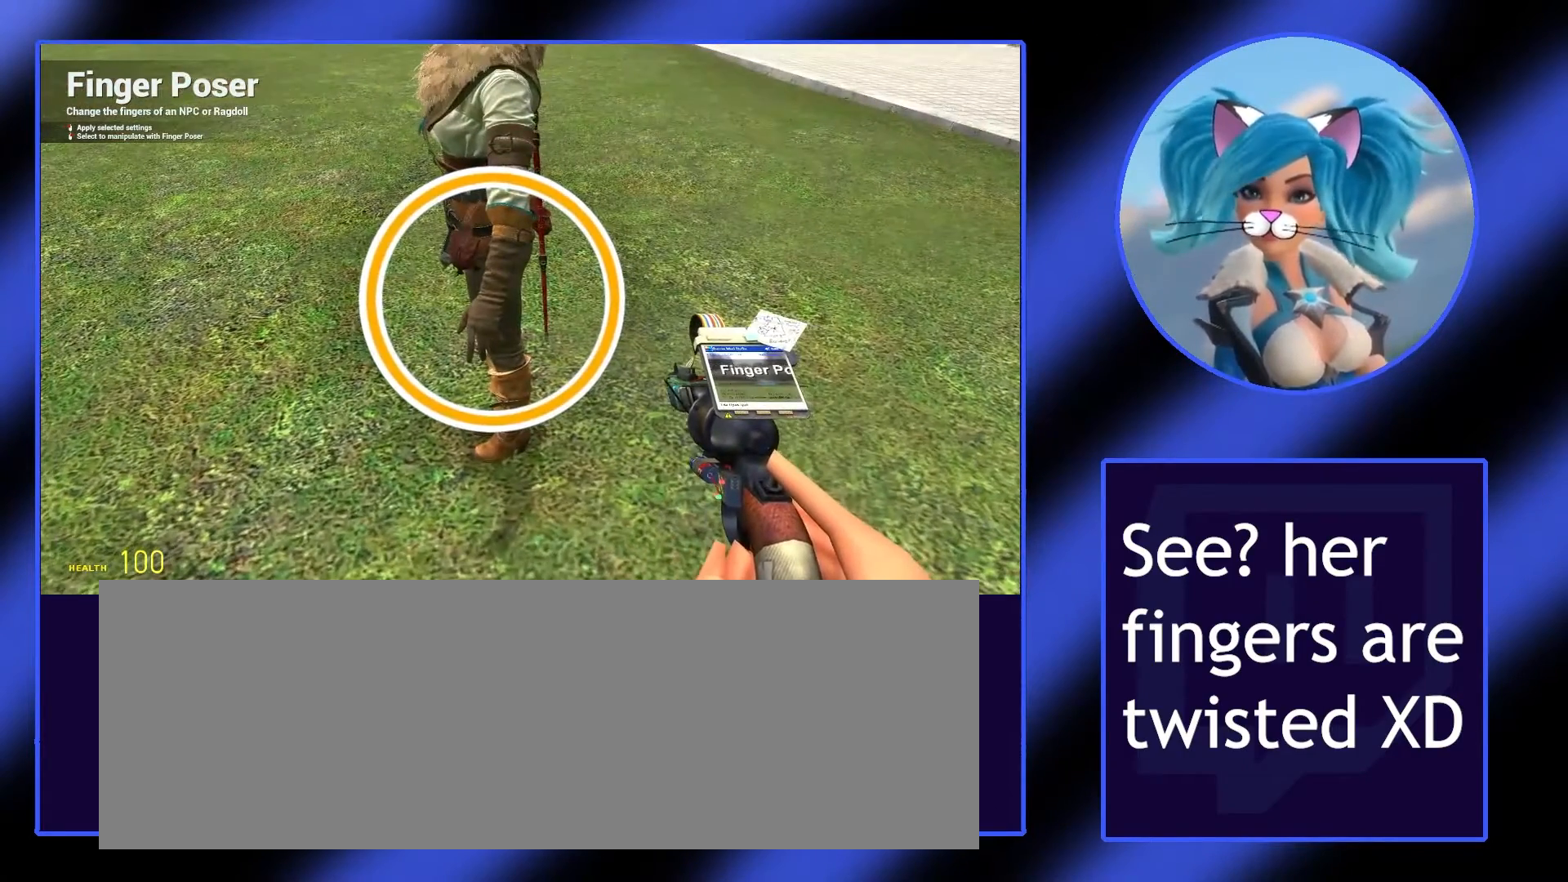
{"keys": [], "mouse": [], "events": [[233, "s", "down"], [267, "s", "up"]]}
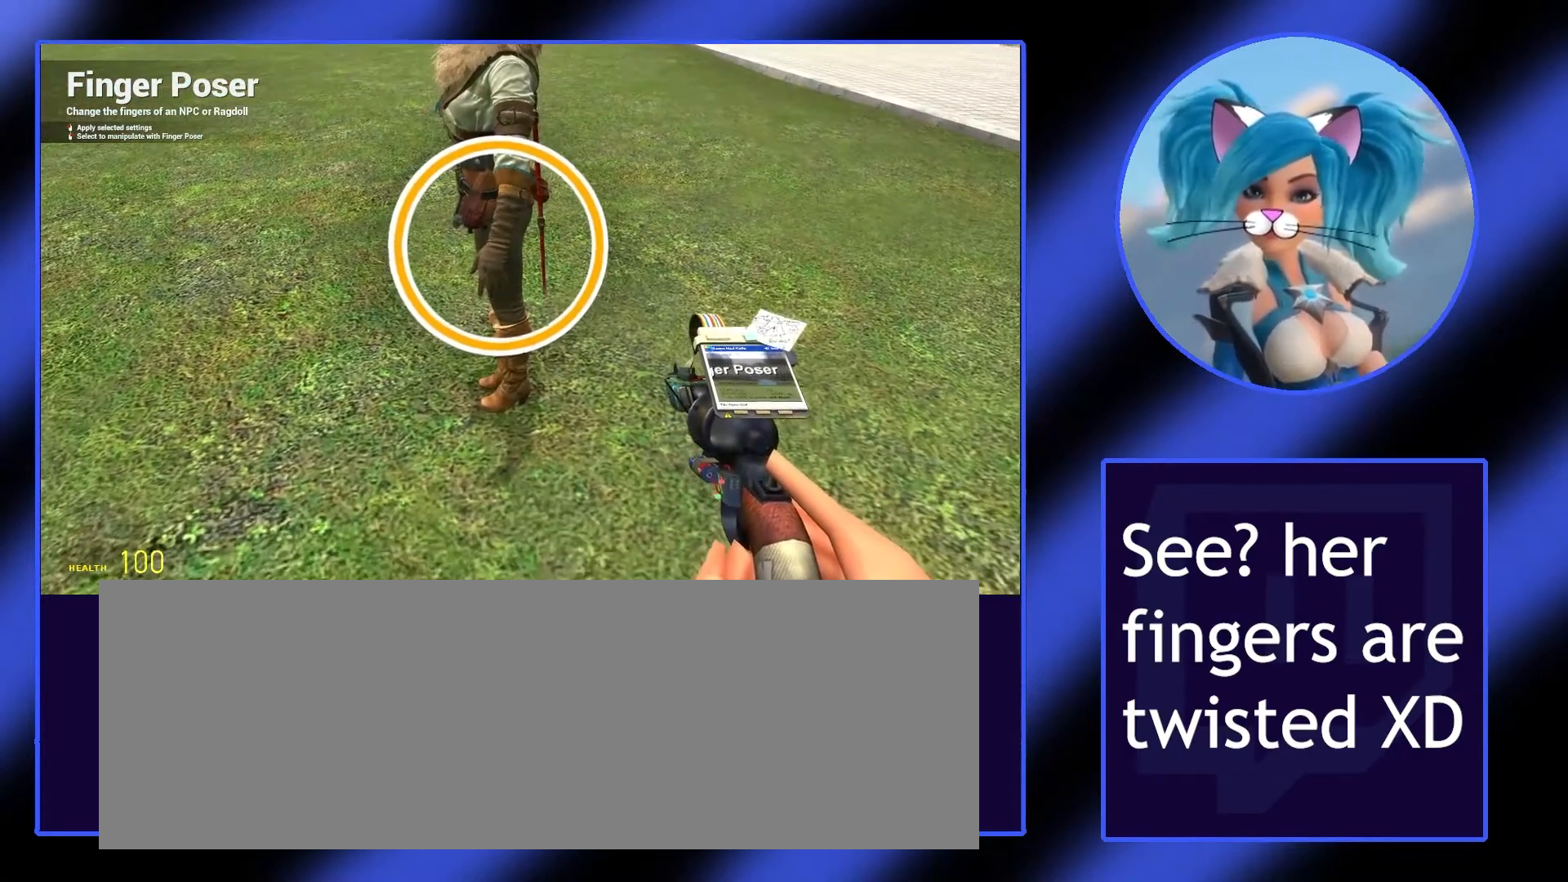
{"keys": [], "mouse": [], "events": []}
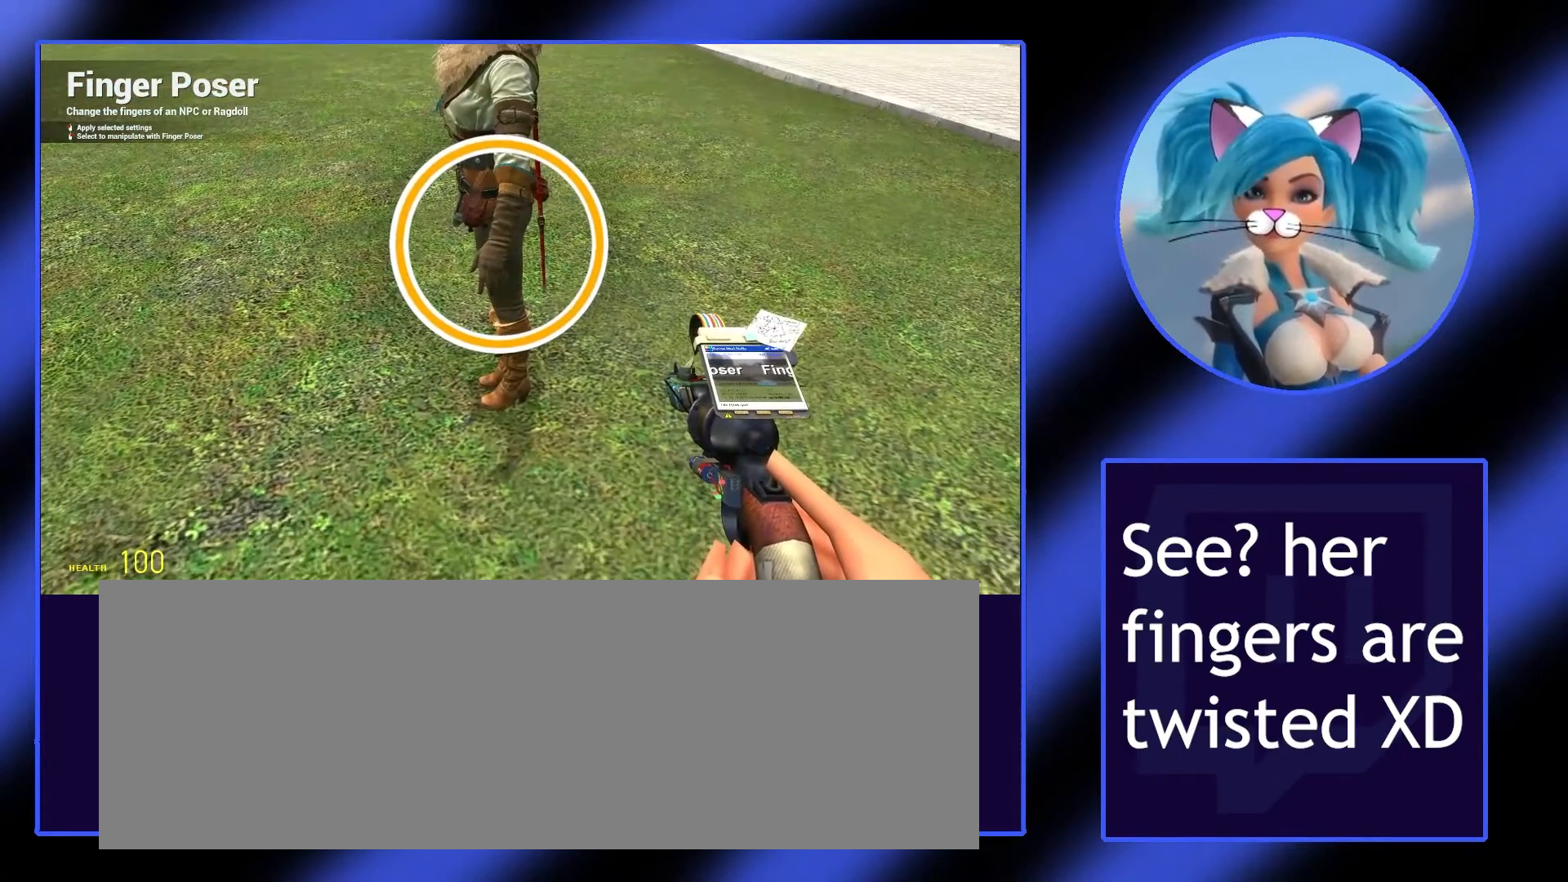
{"keys": [], "mouse": [], "events": []}
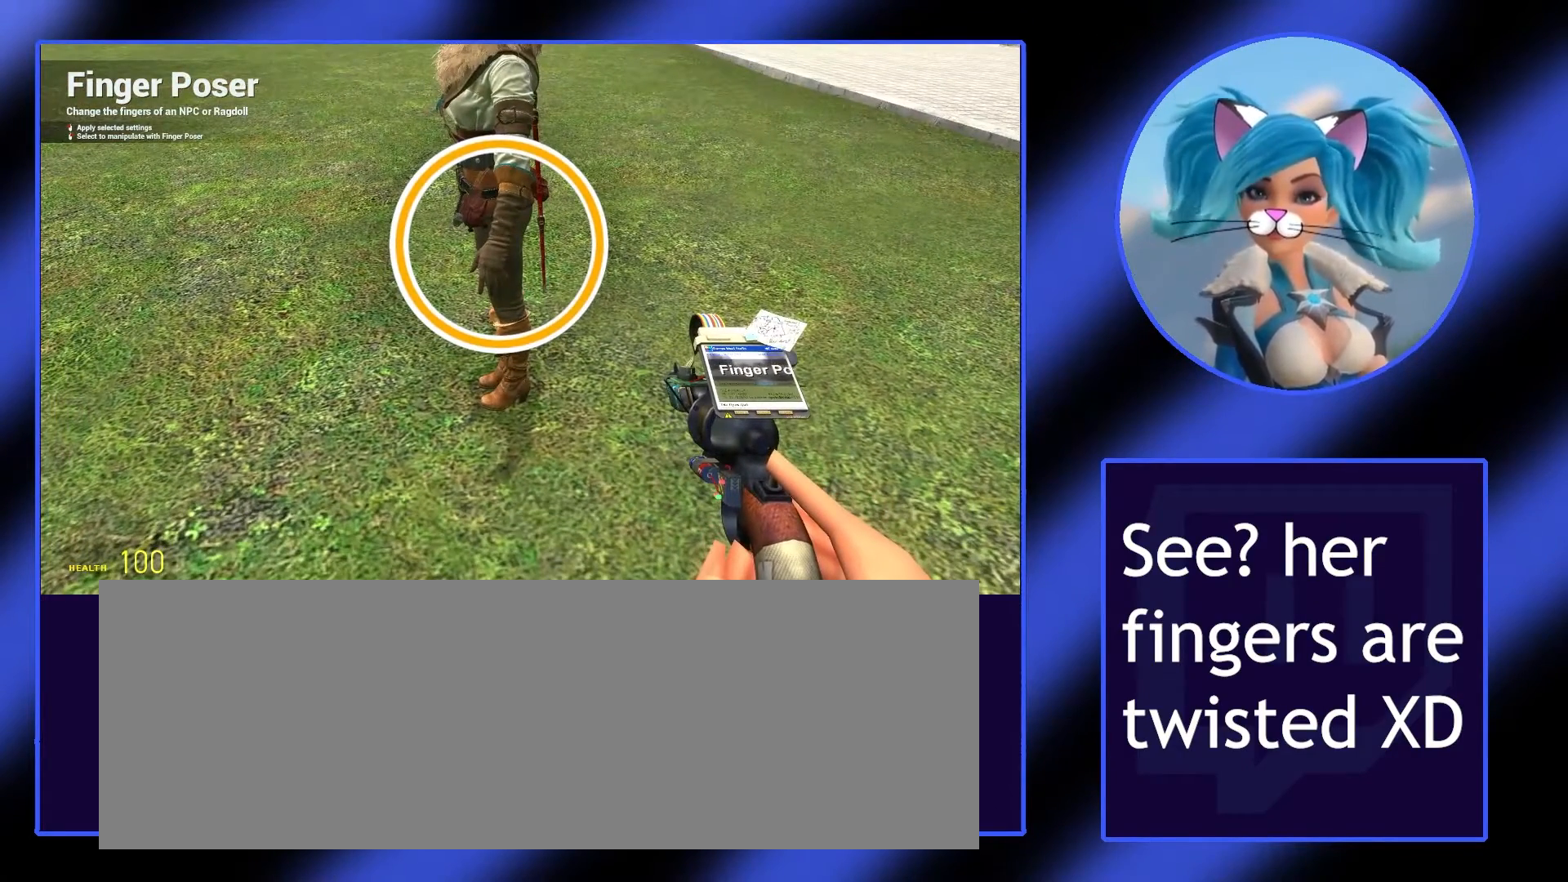
{"keys": [], "mouse": [], "events": []}
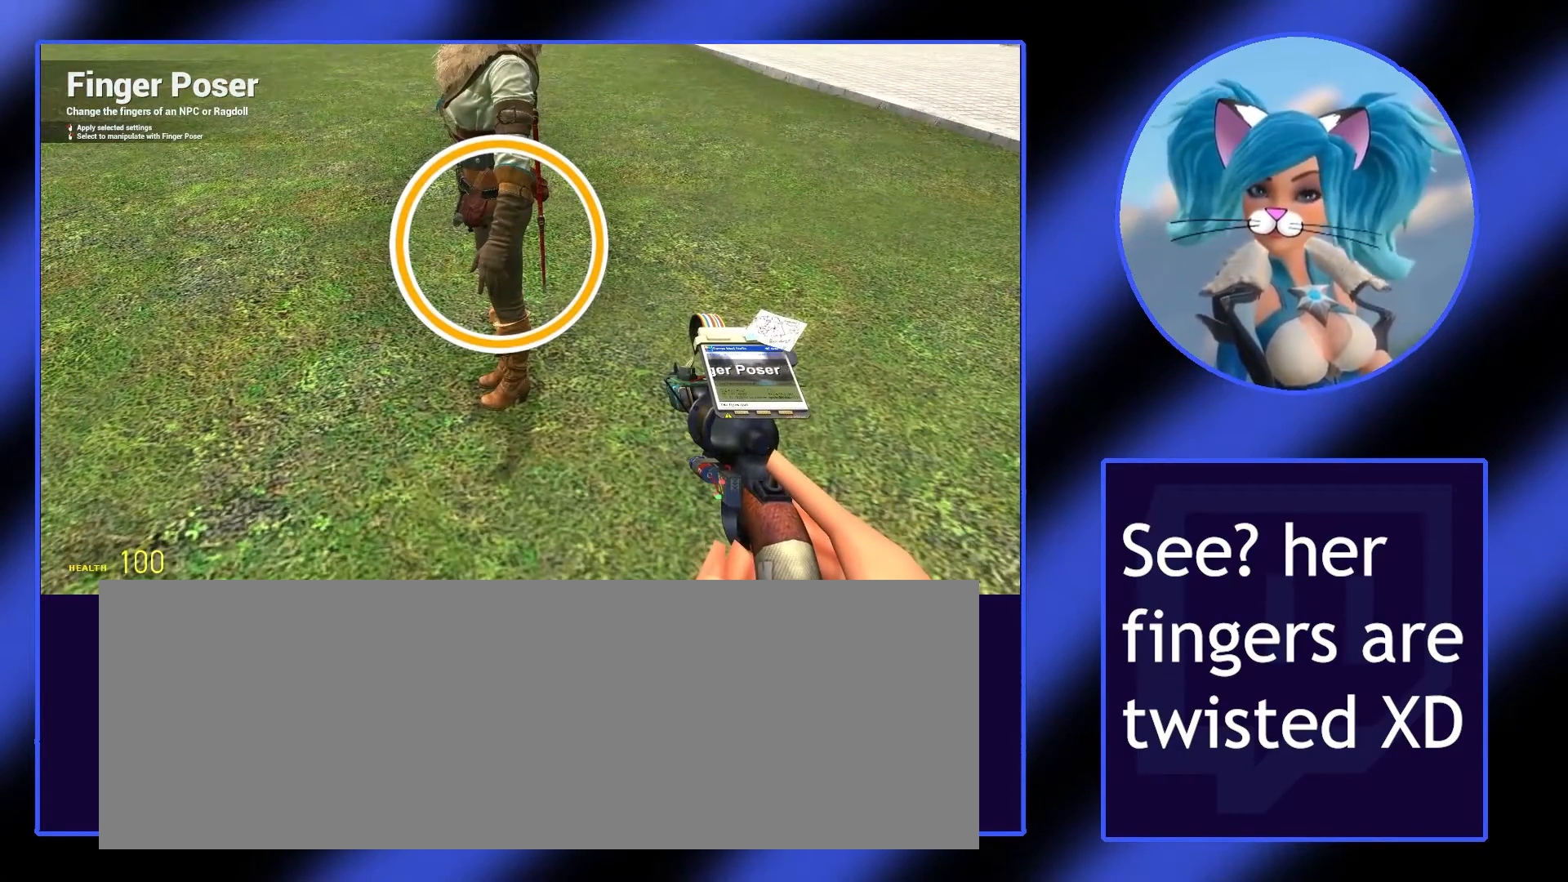
{"keys": [], "mouse": [], "events": []}
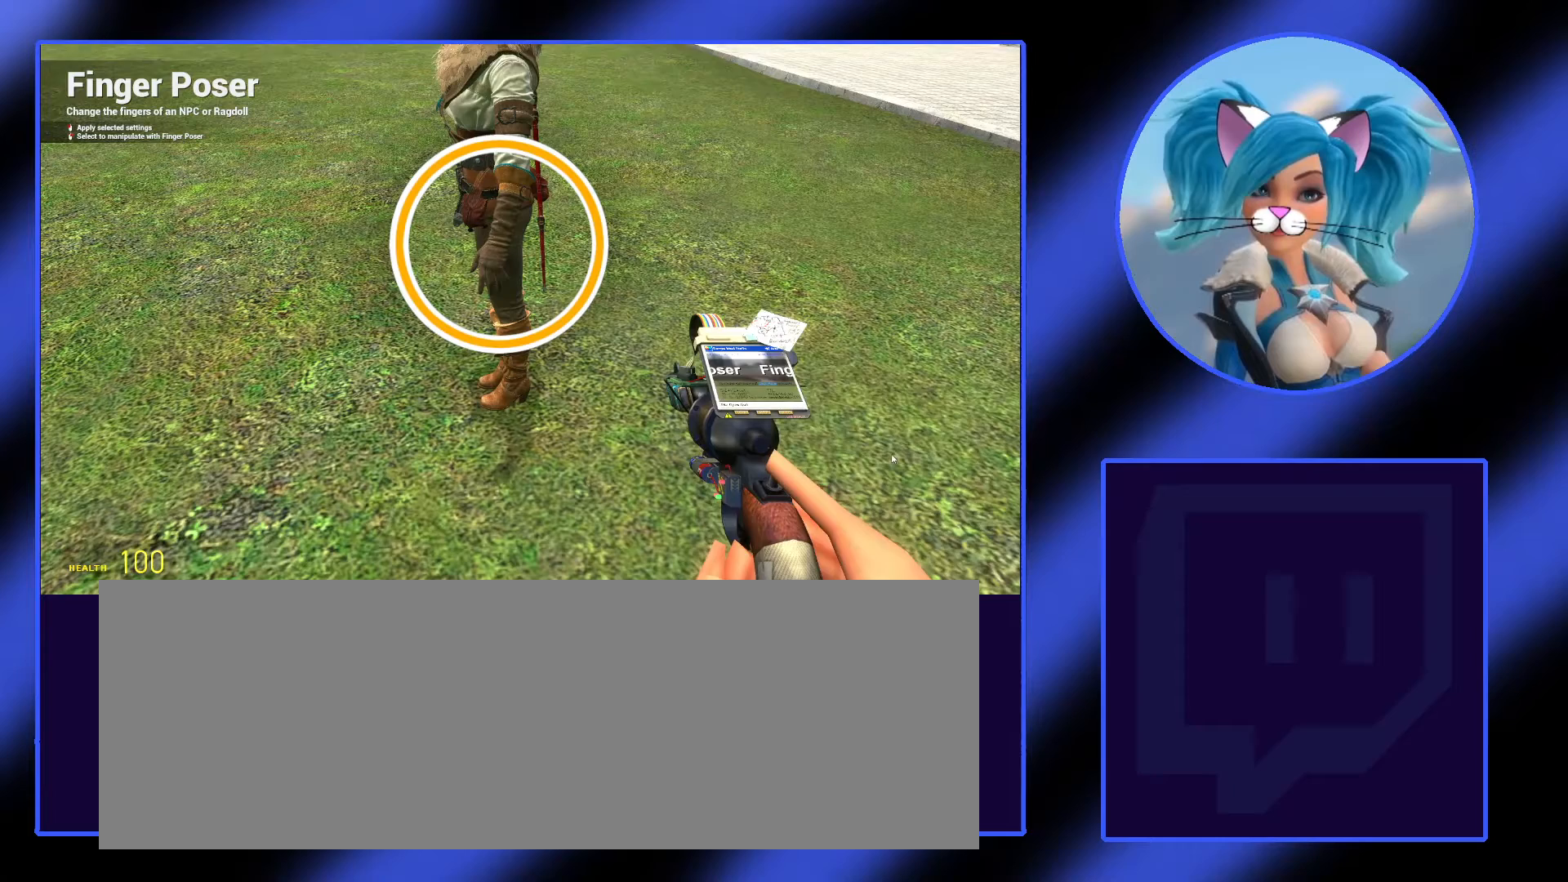
{"keys": ["c"], "mouse": [], "events": [[33, "c", "down"]]}
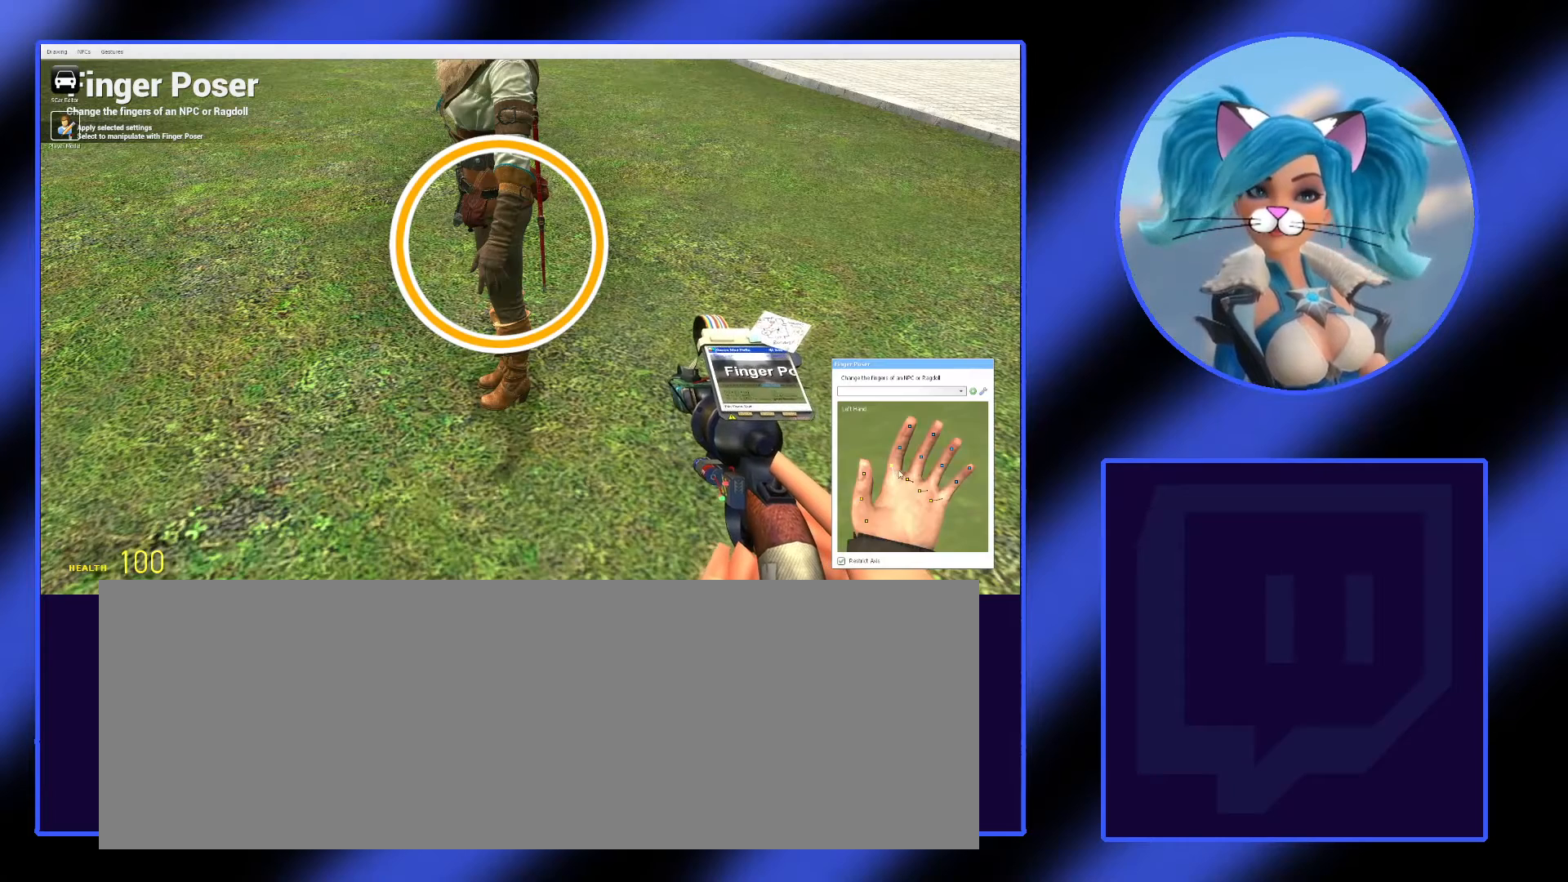
{"keys": ["c"], "mouse": [], "events": []}
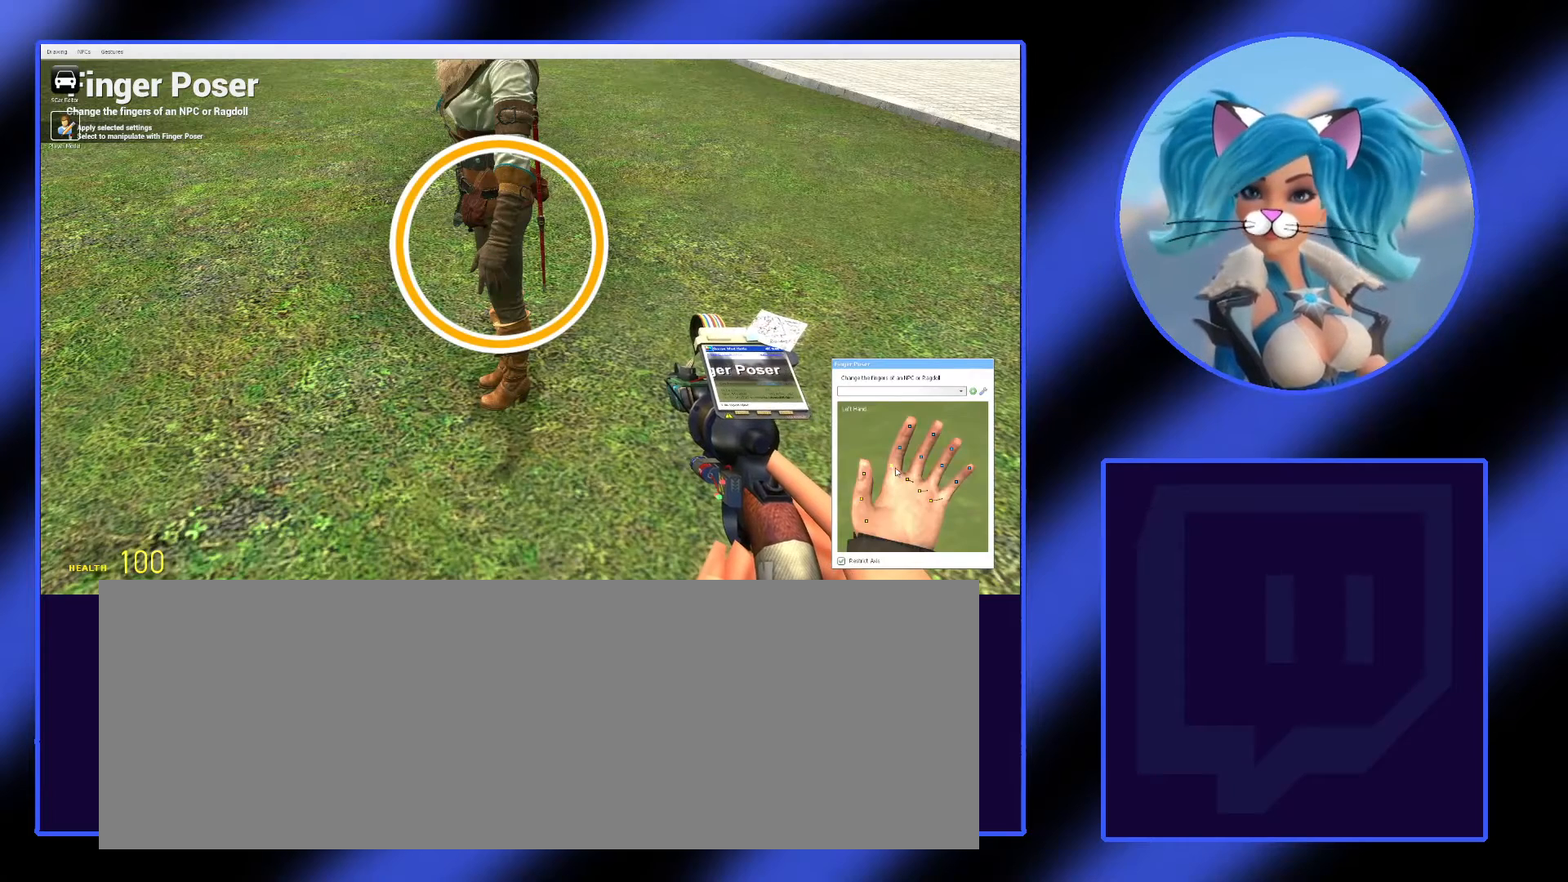
{"keys": ["c"], "mouse": ["left"], "events": [[467, "mouse_left", "down"]]}
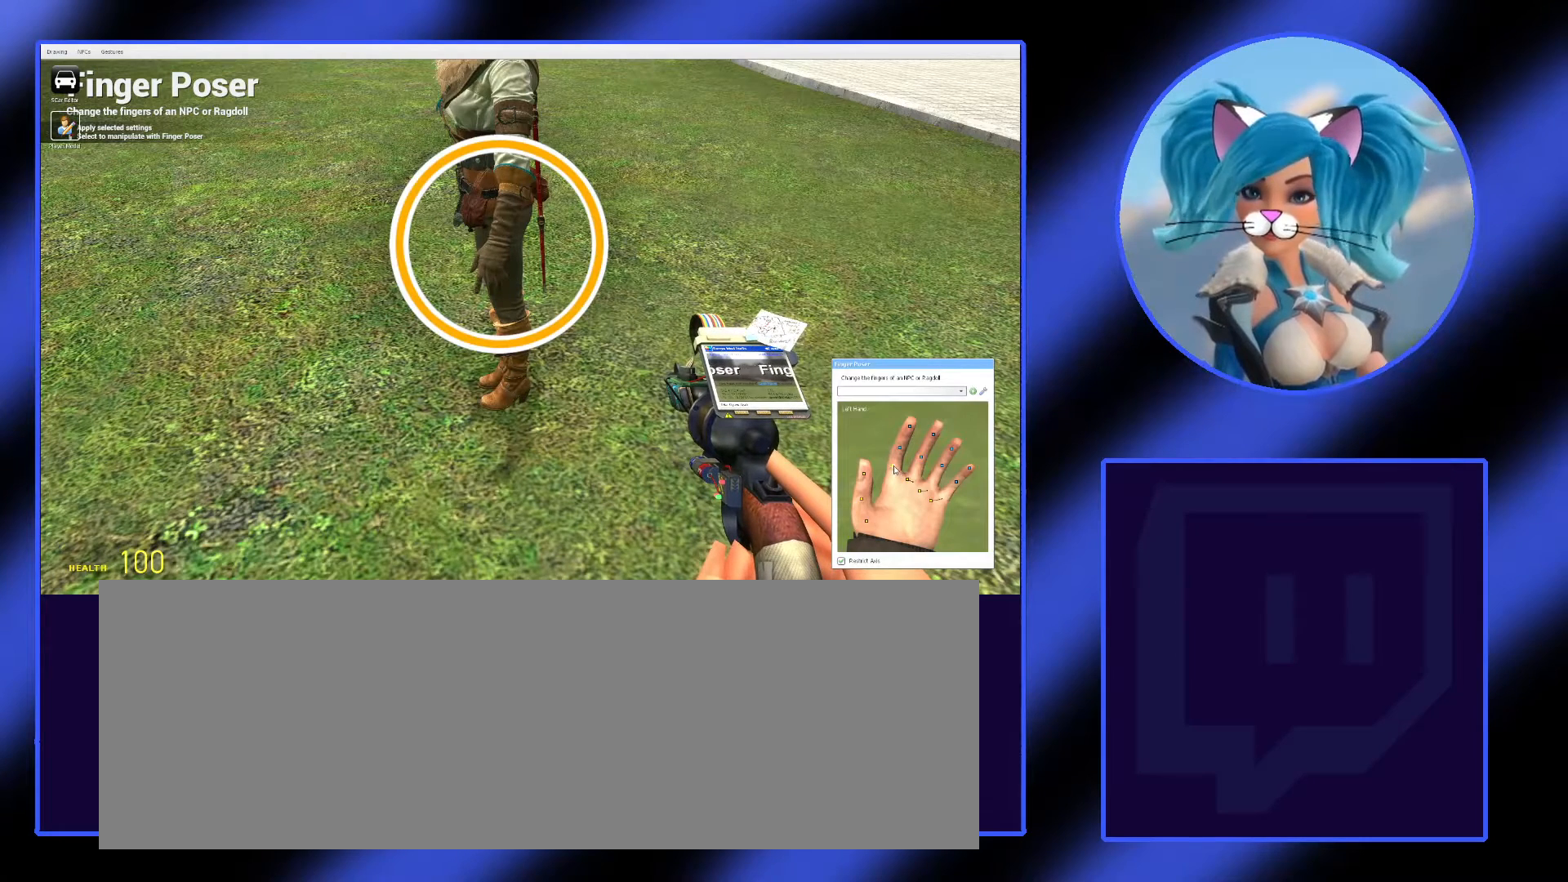
{"keys": ["c"], "mouse": ["left"], "events": []}
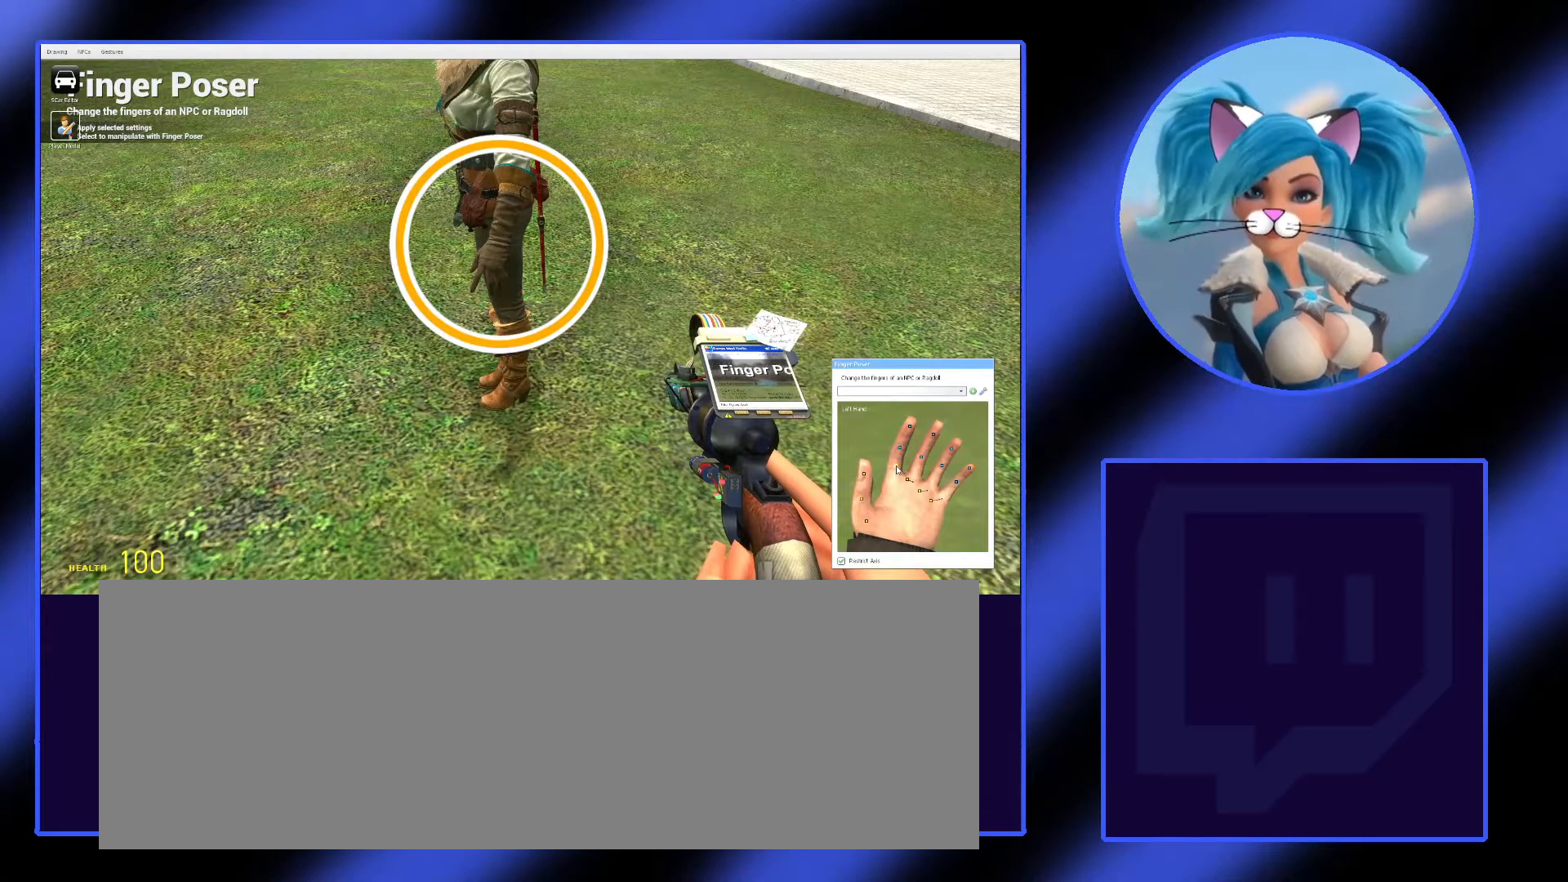
{"keys": ["c"], "mouse": [], "events": [[267, "mouse_left", "up"]]}
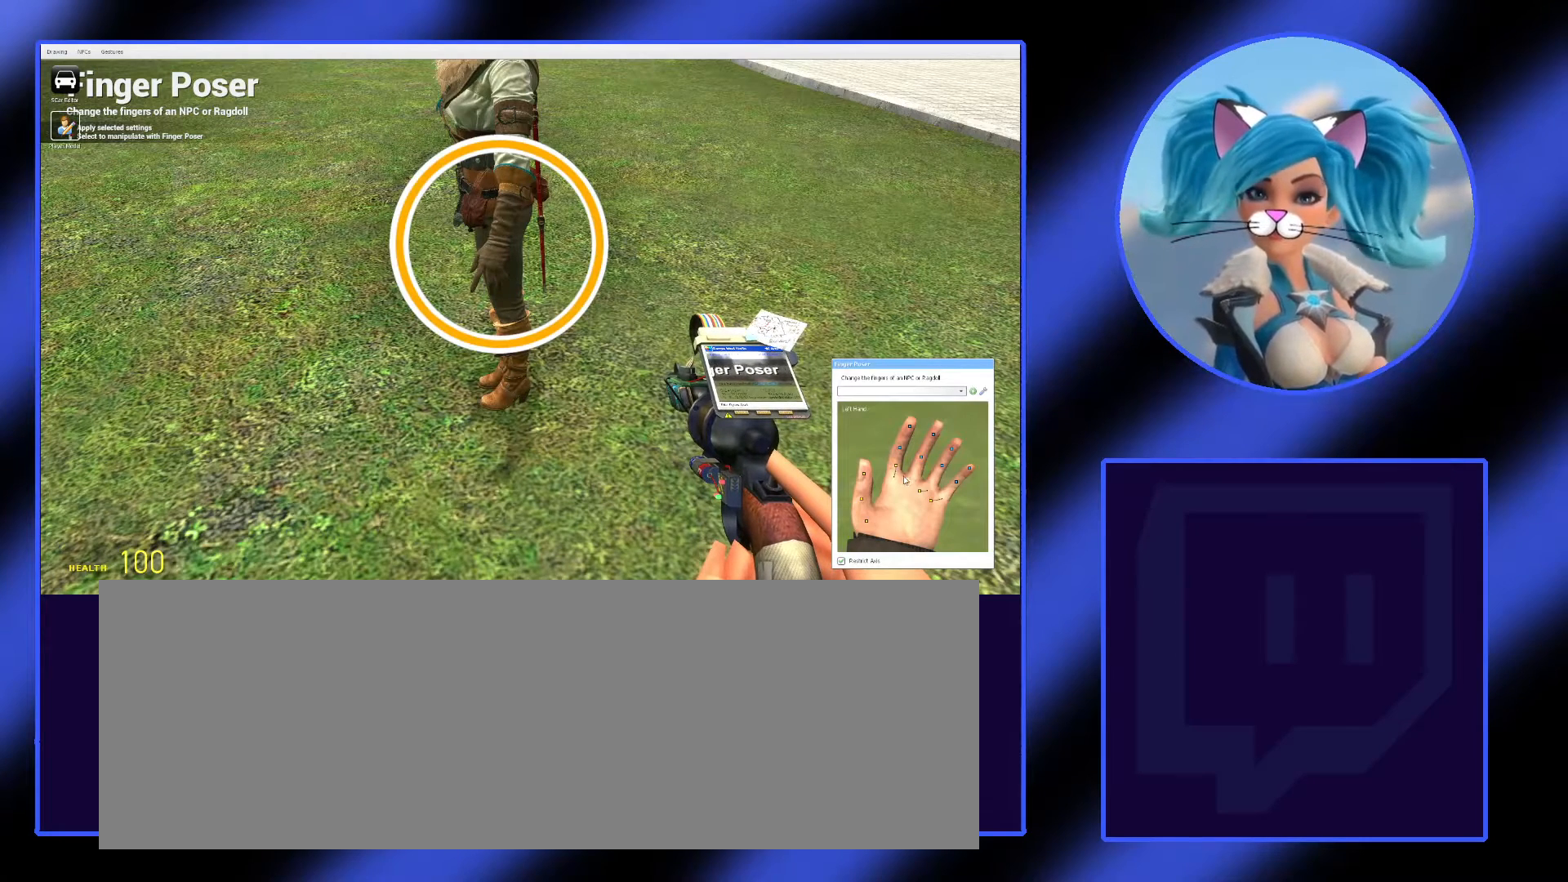
{"keys": ["c"], "mouse": [], "events": []}
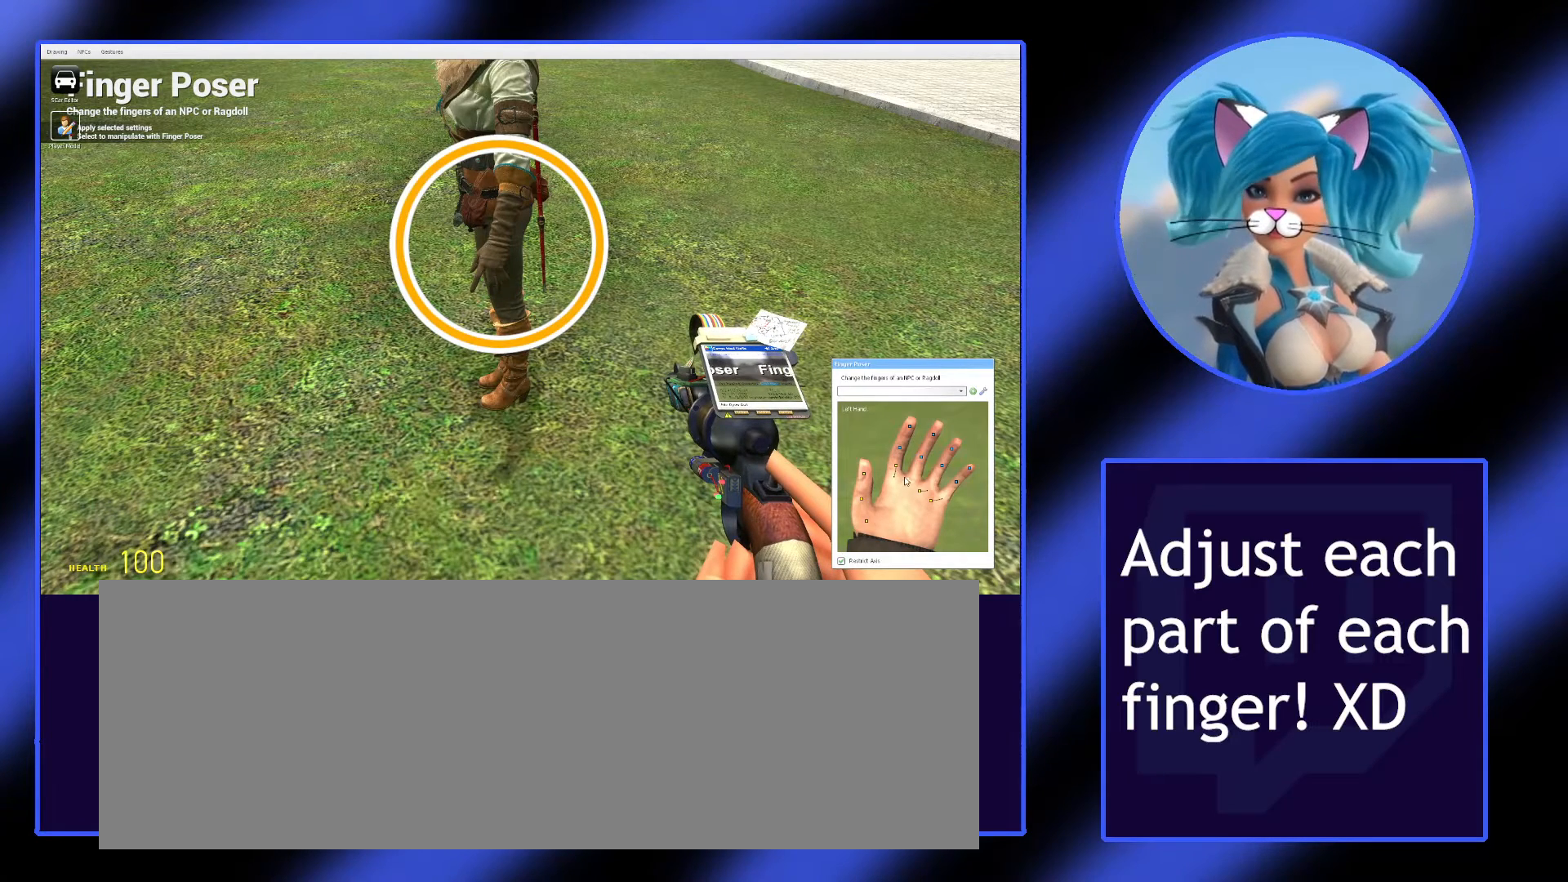
{"keys": ["c"], "mouse": ["left"], "events": [[67, "mouse_left", "down"]]}
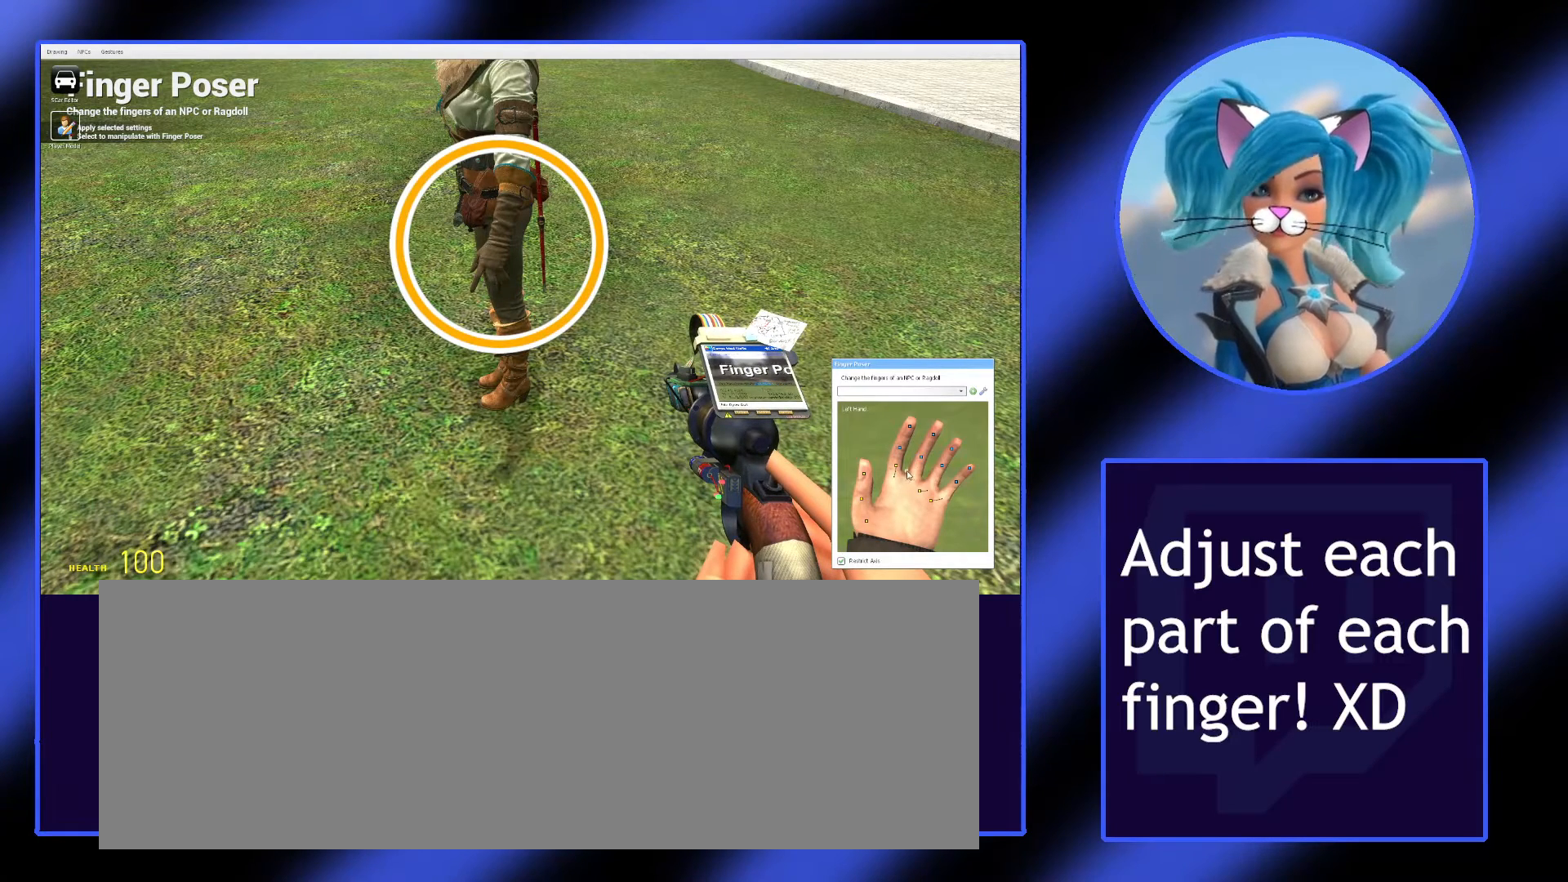
{"keys": ["c"], "mouse": ["left"], "events": []}
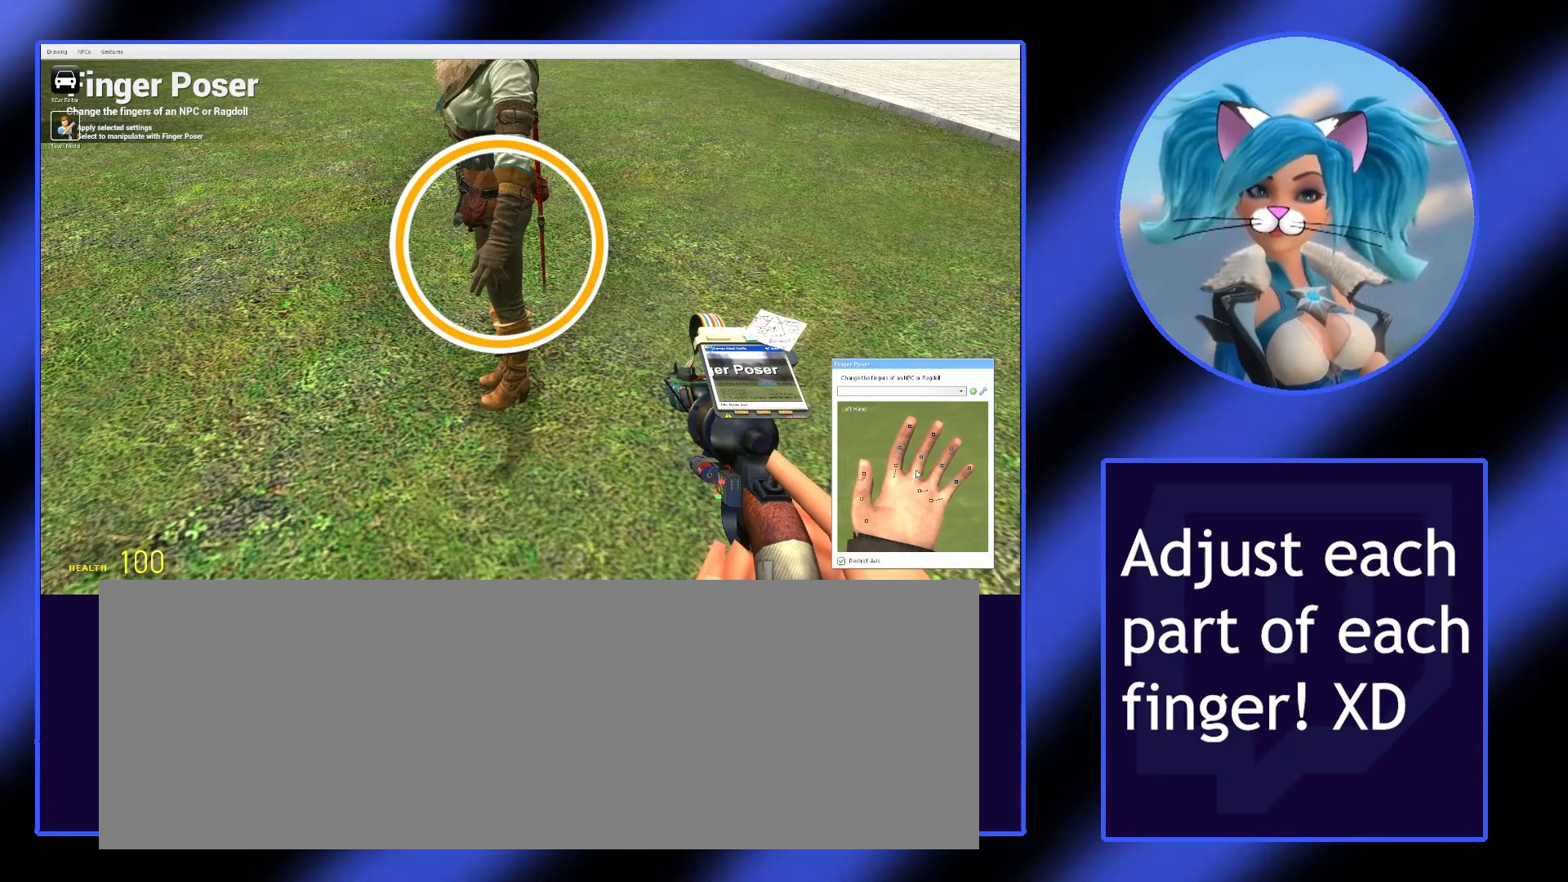
{"keys": ["c"], "mouse": ["left"], "events": []}
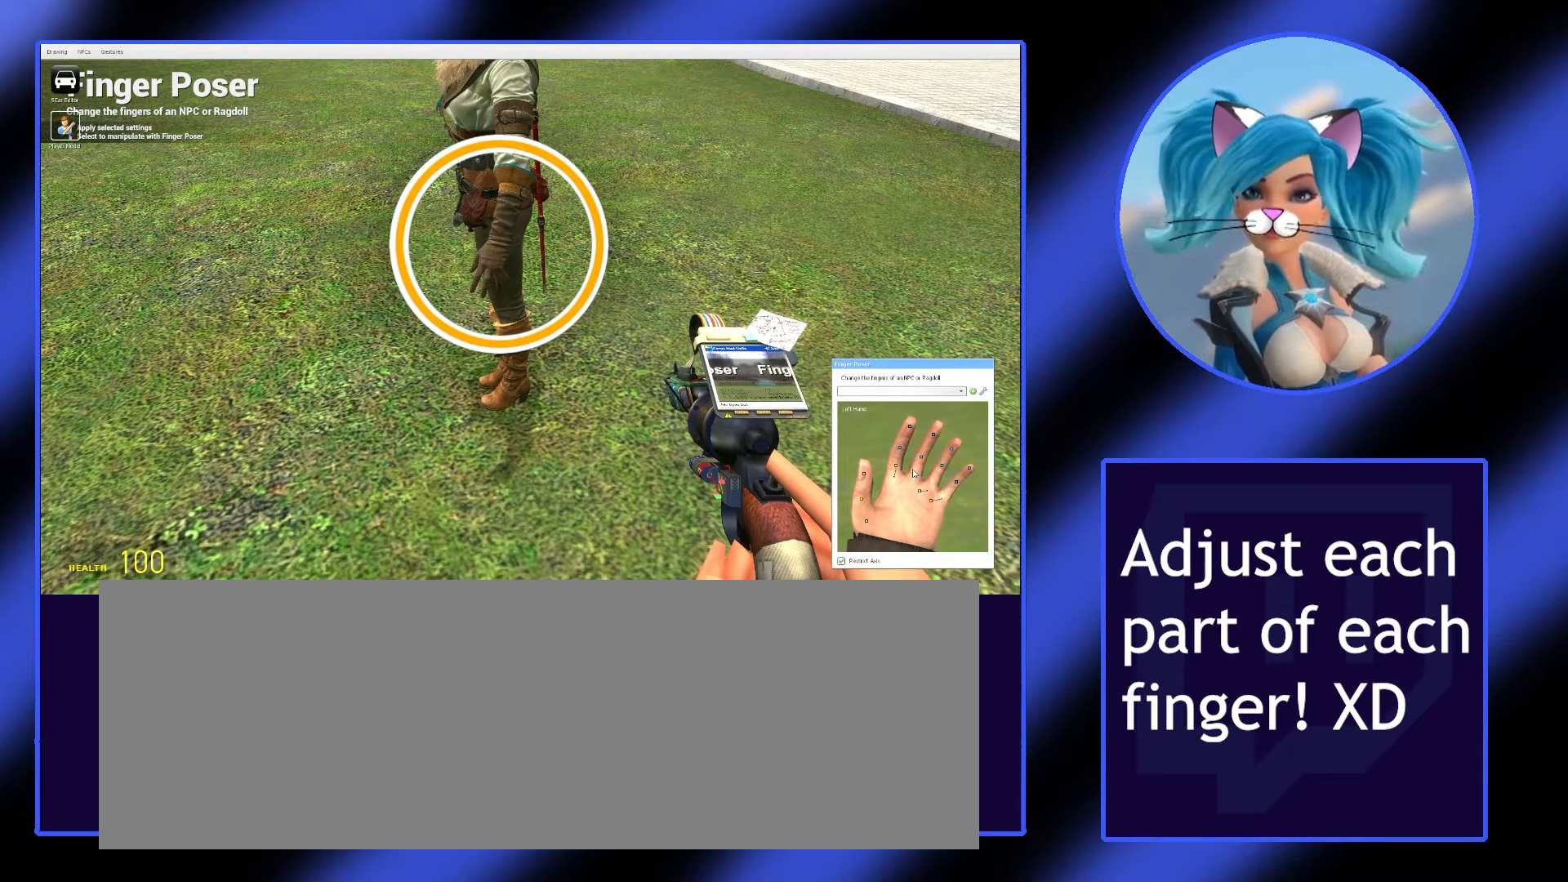
{"keys": ["c"], "mouse": [], "events": [[267, "mouse_left", "up"]]}